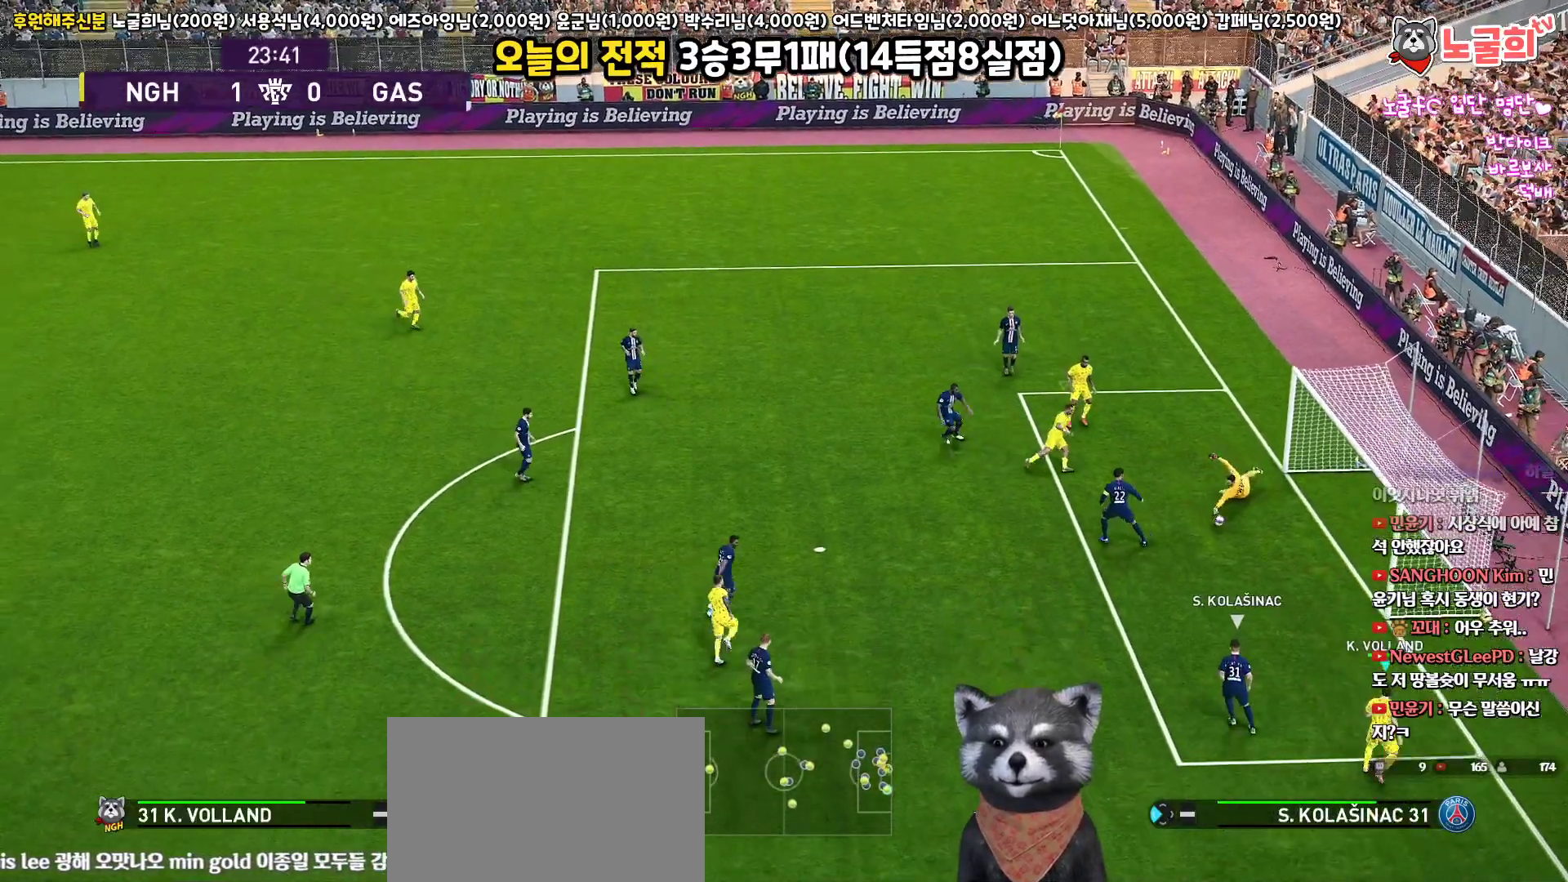
Gameplay with a controller (PlayStation layout); each line is a JSON object with the inputs held at the frame after it. "events" lists button and stick changes between this image and that frame as [ms after this image, input, new state], when the widget could be followed in between. Not read: R1.
{"buttons": ["SQUARE", "L3"], "left_stick": "up", "right_stick": "center", "events": [[317, "left_stick", "up-left"], [467, "left_stick", "up"], [483, "SQUARE", "down"]]}
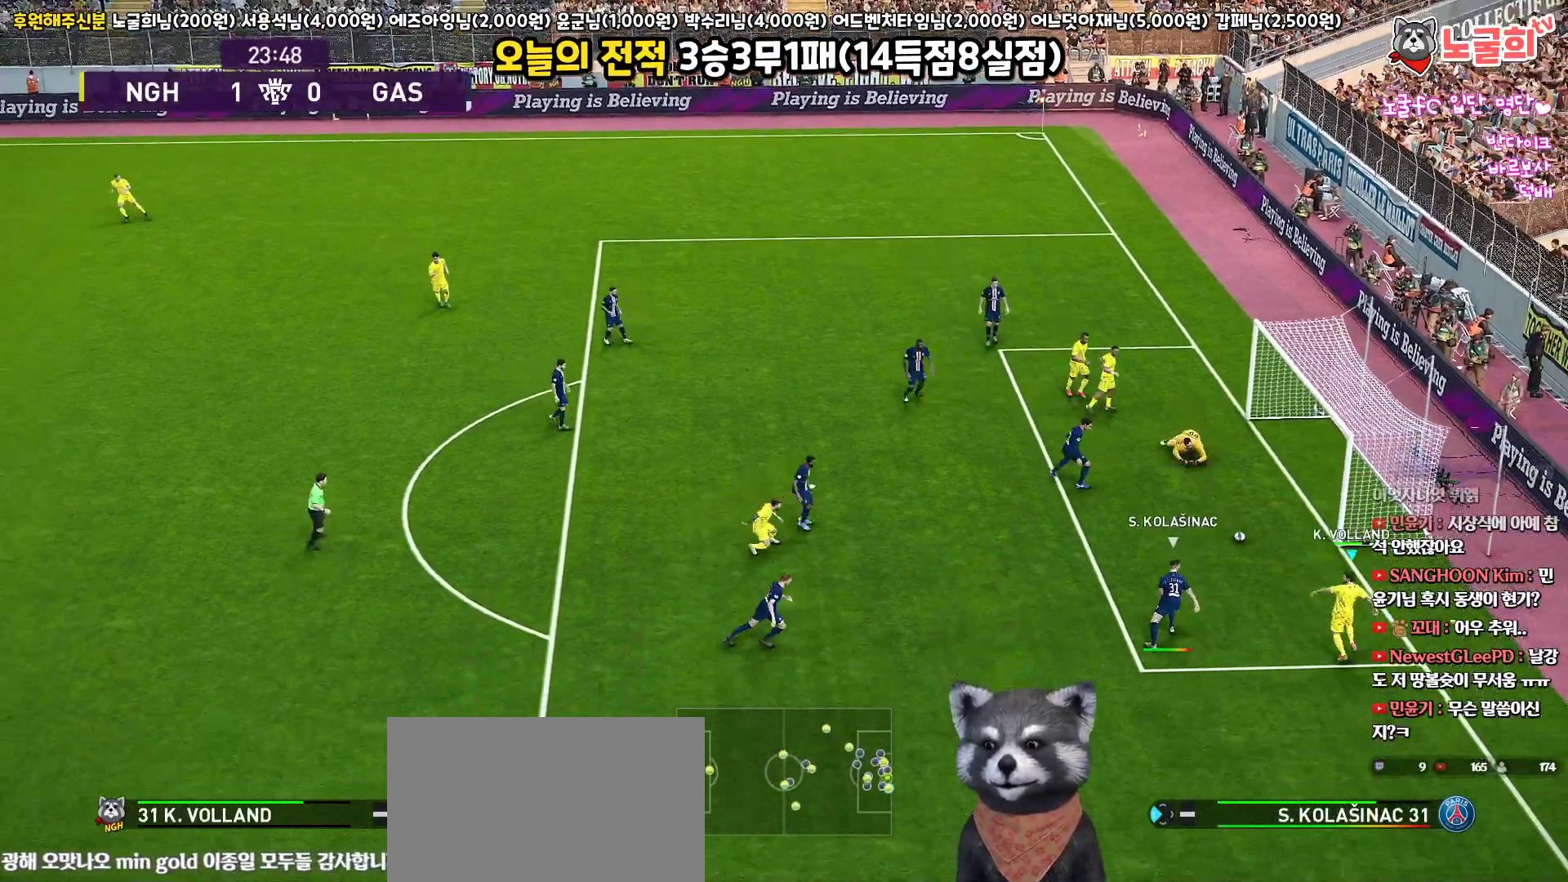
{"buttons": ["L3"], "left_stick": "up", "right_stick": "center", "events": [[117, "SQUARE", "up"]]}
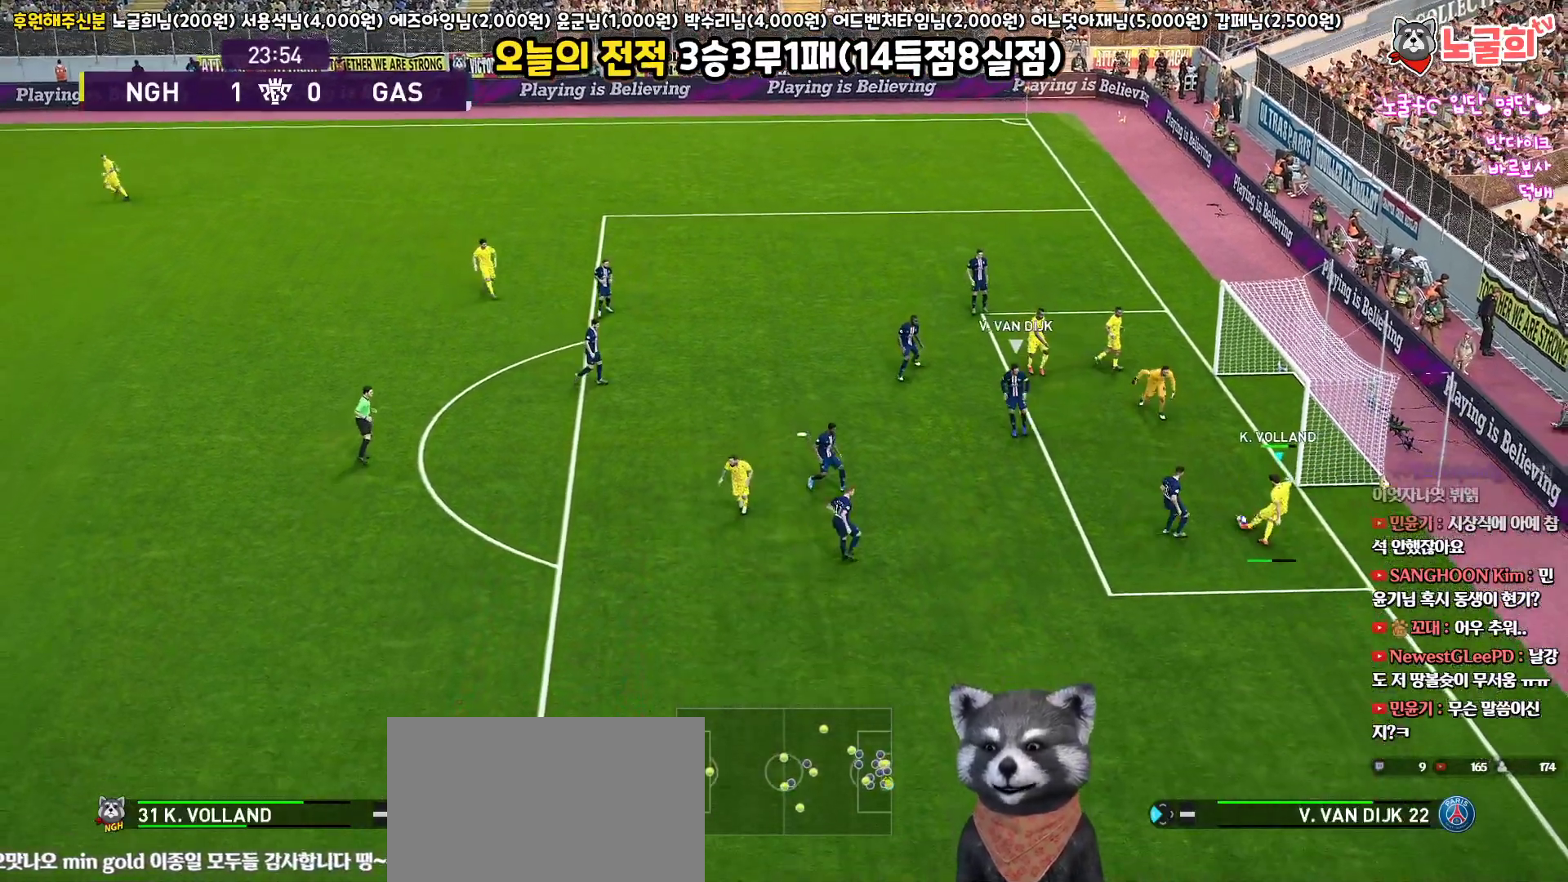
{"buttons": [], "left_stick": "up", "right_stick": "center", "events": [[250, "L3", "up"]]}
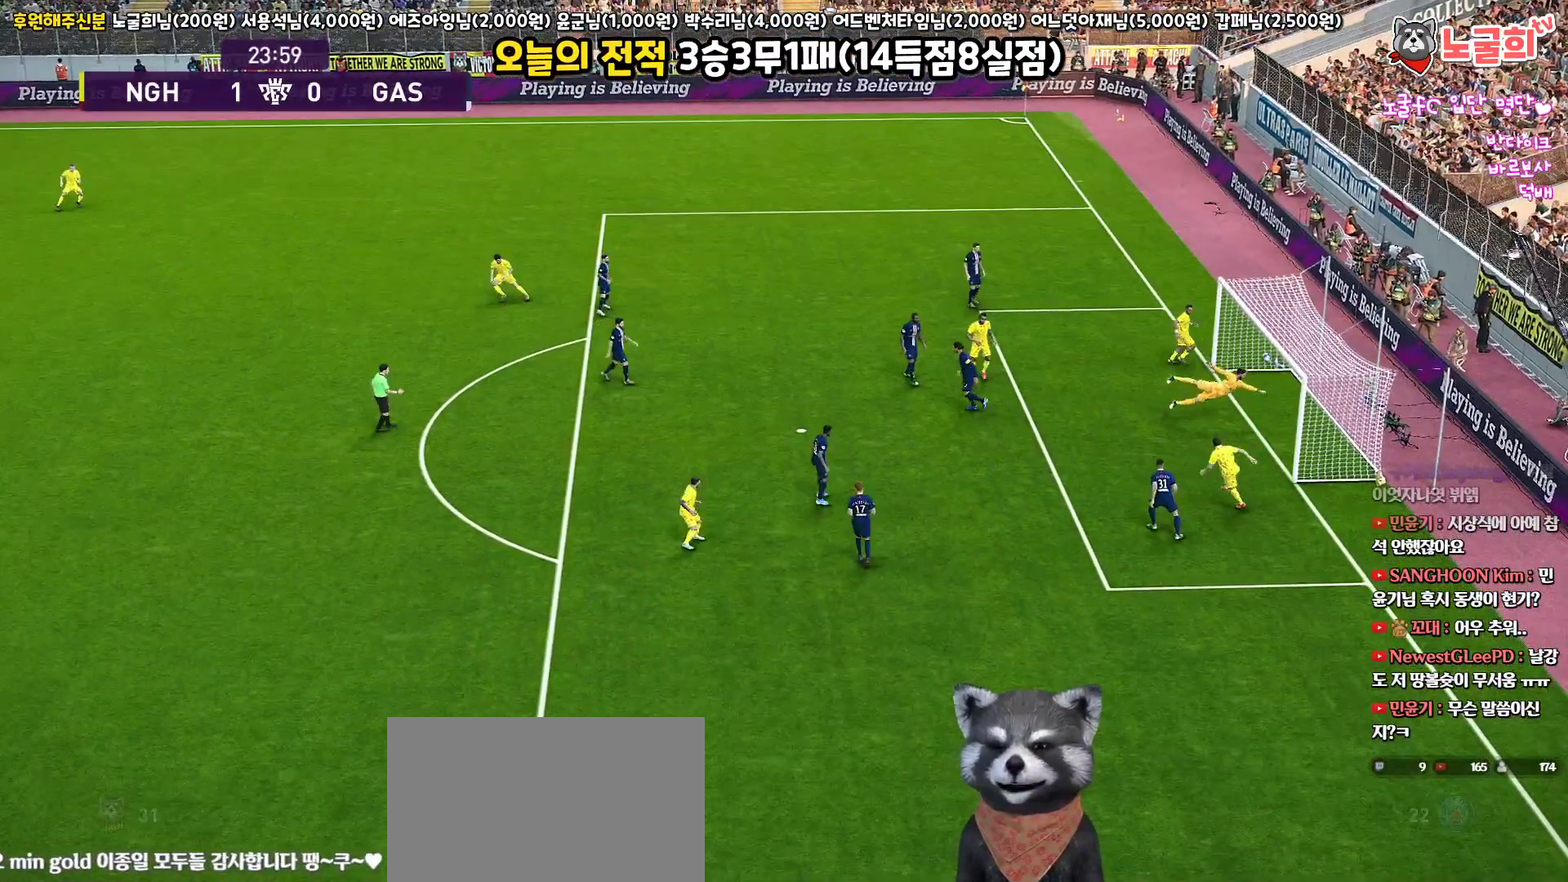
{"buttons": [], "left_stick": "center", "right_stick": "center", "events": [[217, "left_stick", "center"]]}
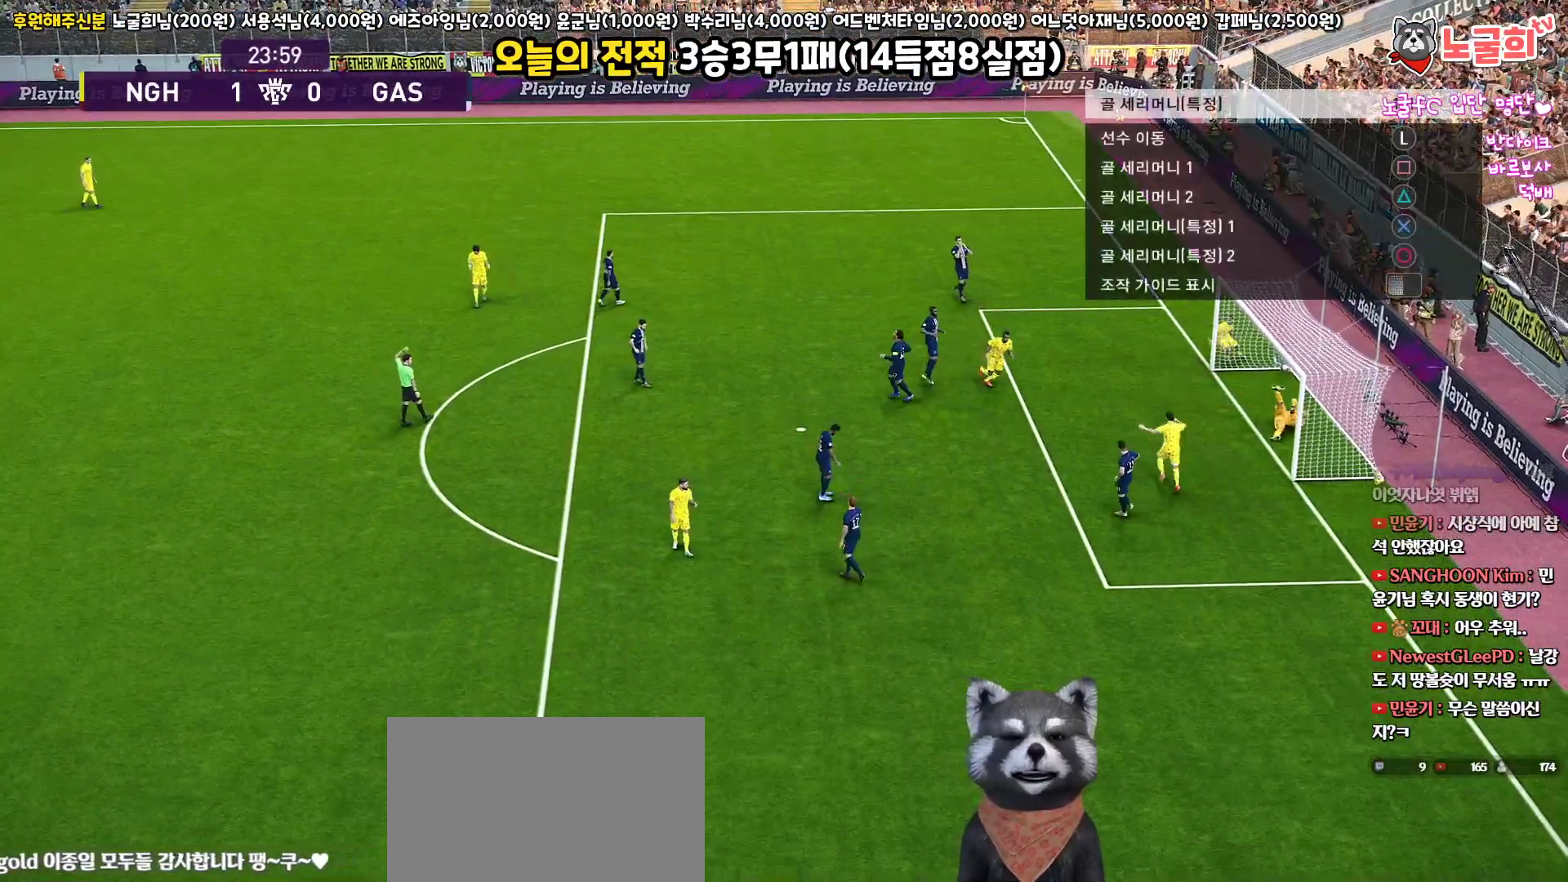
{"buttons": [], "left_stick": "center", "right_stick": "center", "events": [[200, "START", "down"], [367, "START", "up"]]}
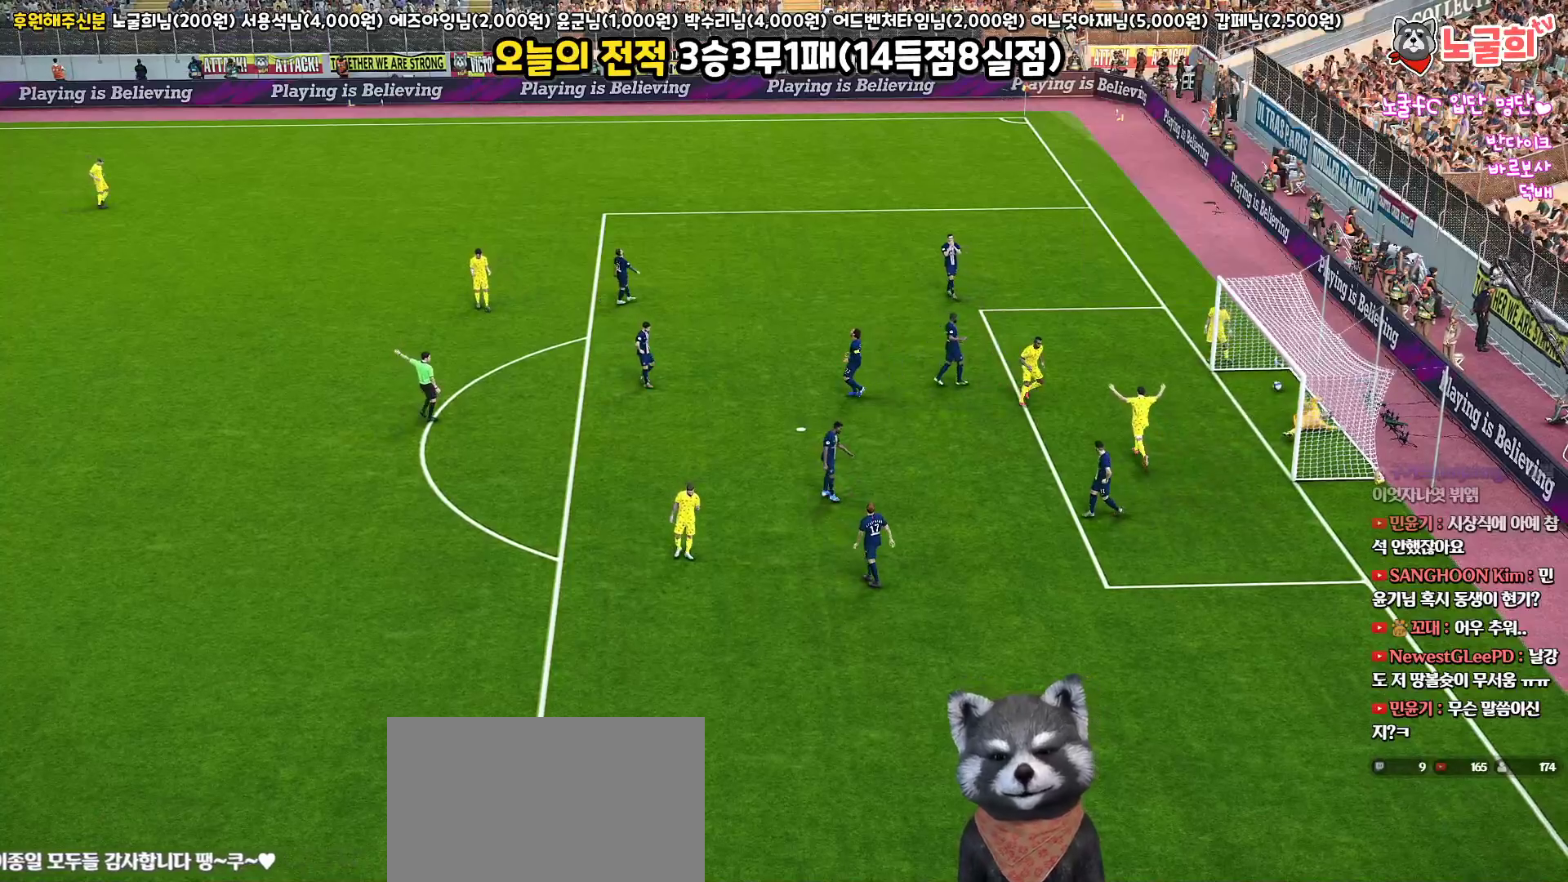
{"buttons": ["START"], "left_stick": "center", "right_stick": "center", "events": [[17, "START", "down"], [117, "START", "up"], [250, "START", "down"], [333, "START", "up"], [433, "START", "down"]]}
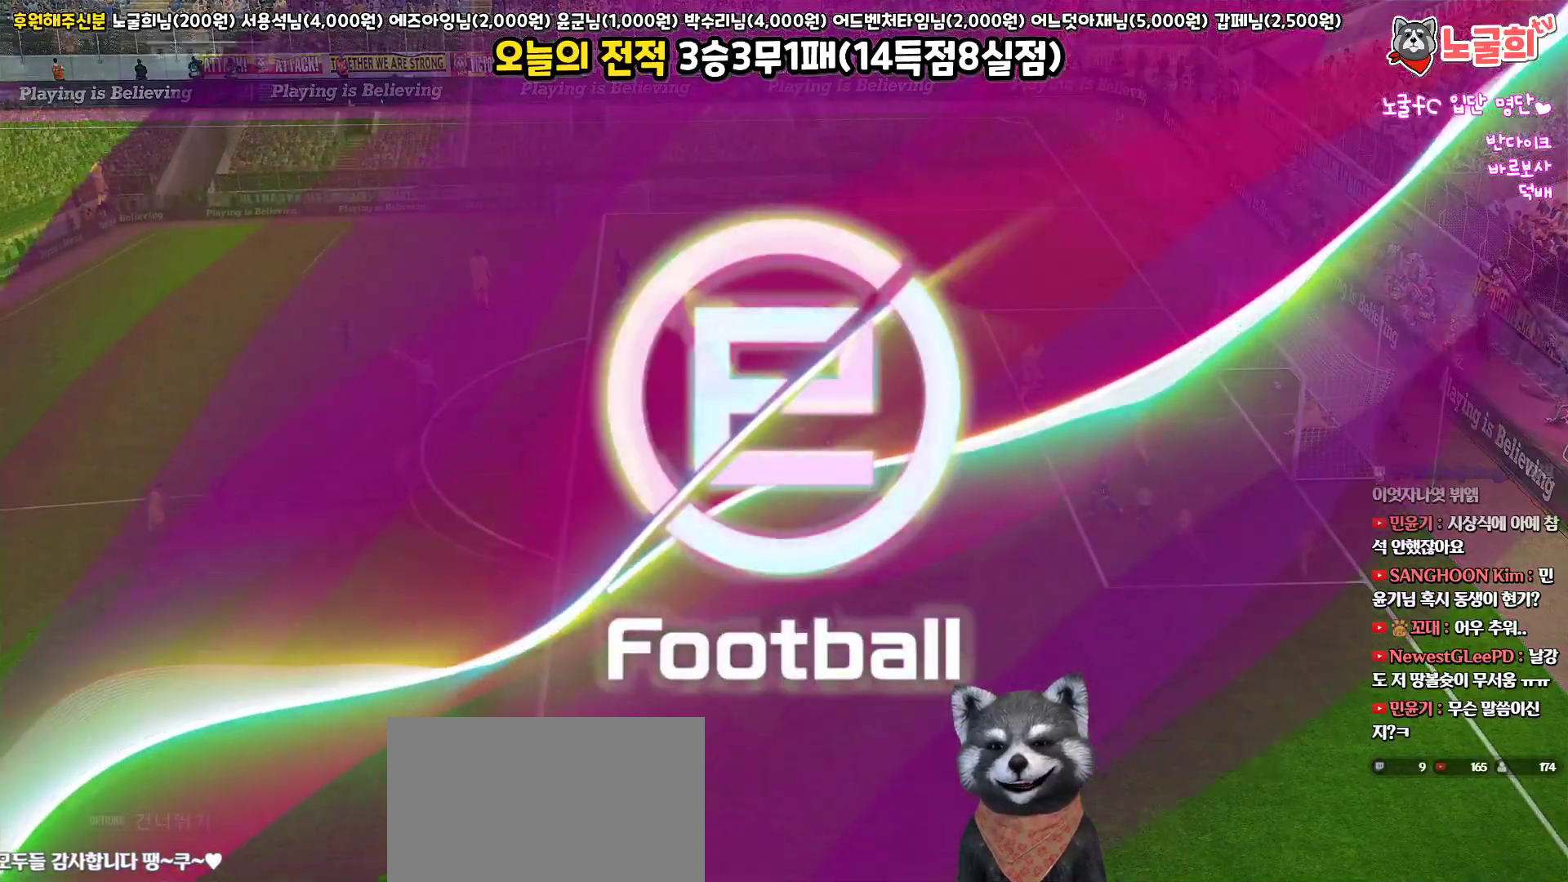
{"buttons": ["START"], "left_stick": "center", "right_stick": "center", "events": [[17, "START", "up"], [117, "START", "down"], [217, "START", "up"], [300, "START", "down"], [417, "START", "up"], [500, "START", "down"]]}
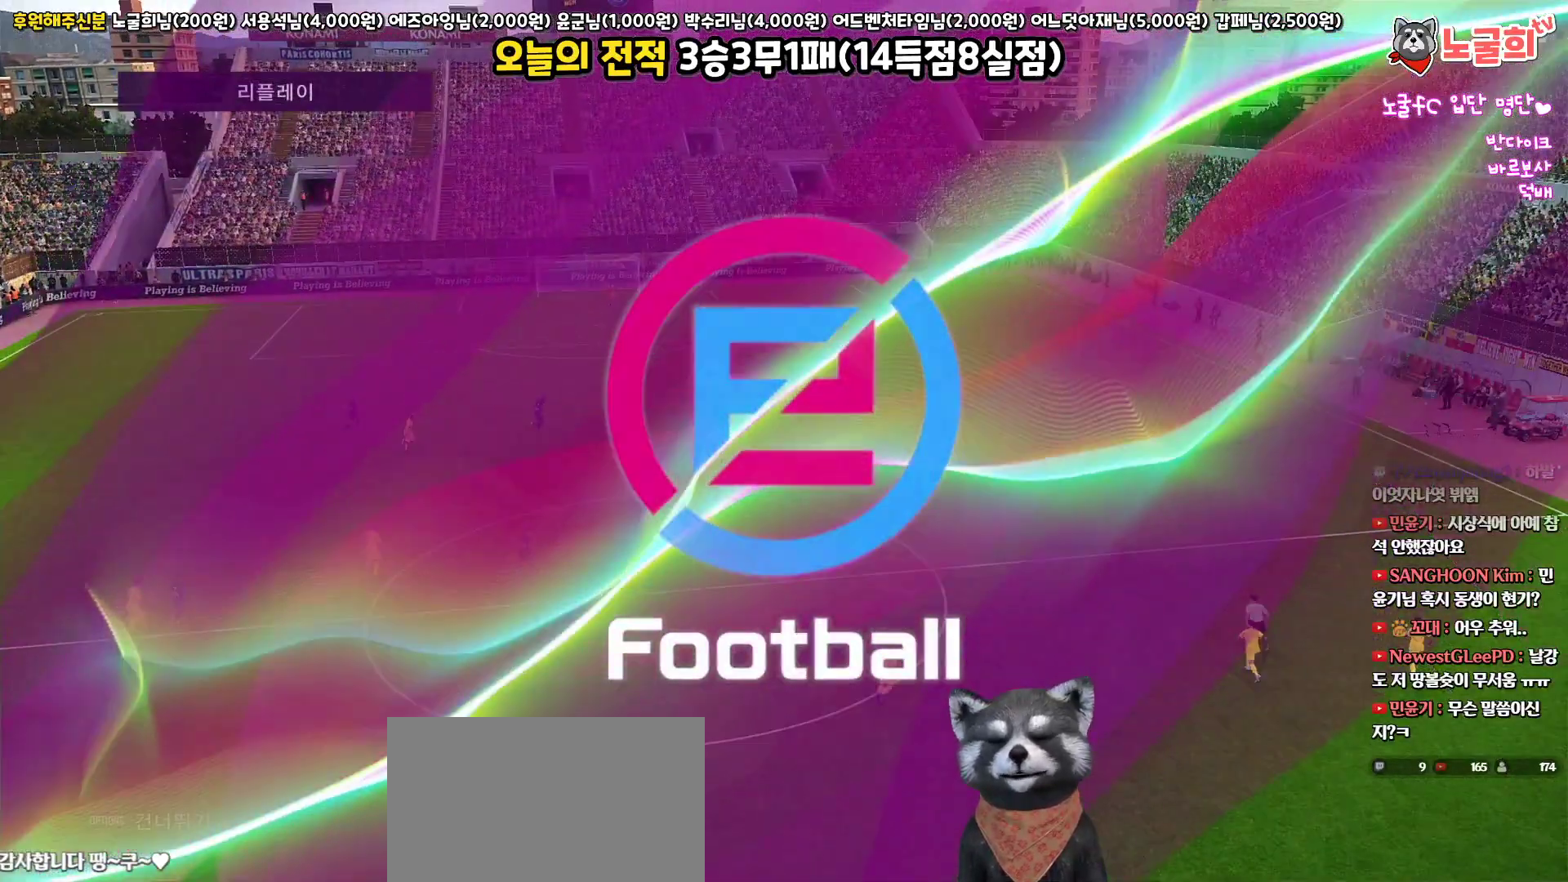
{"buttons": [], "left_stick": "center", "right_stick": "center", "events": [[117, "START", "up"], [183, "START", "down"], [283, "START", "up"], [350, "START", "down"], [450, "START", "up"]]}
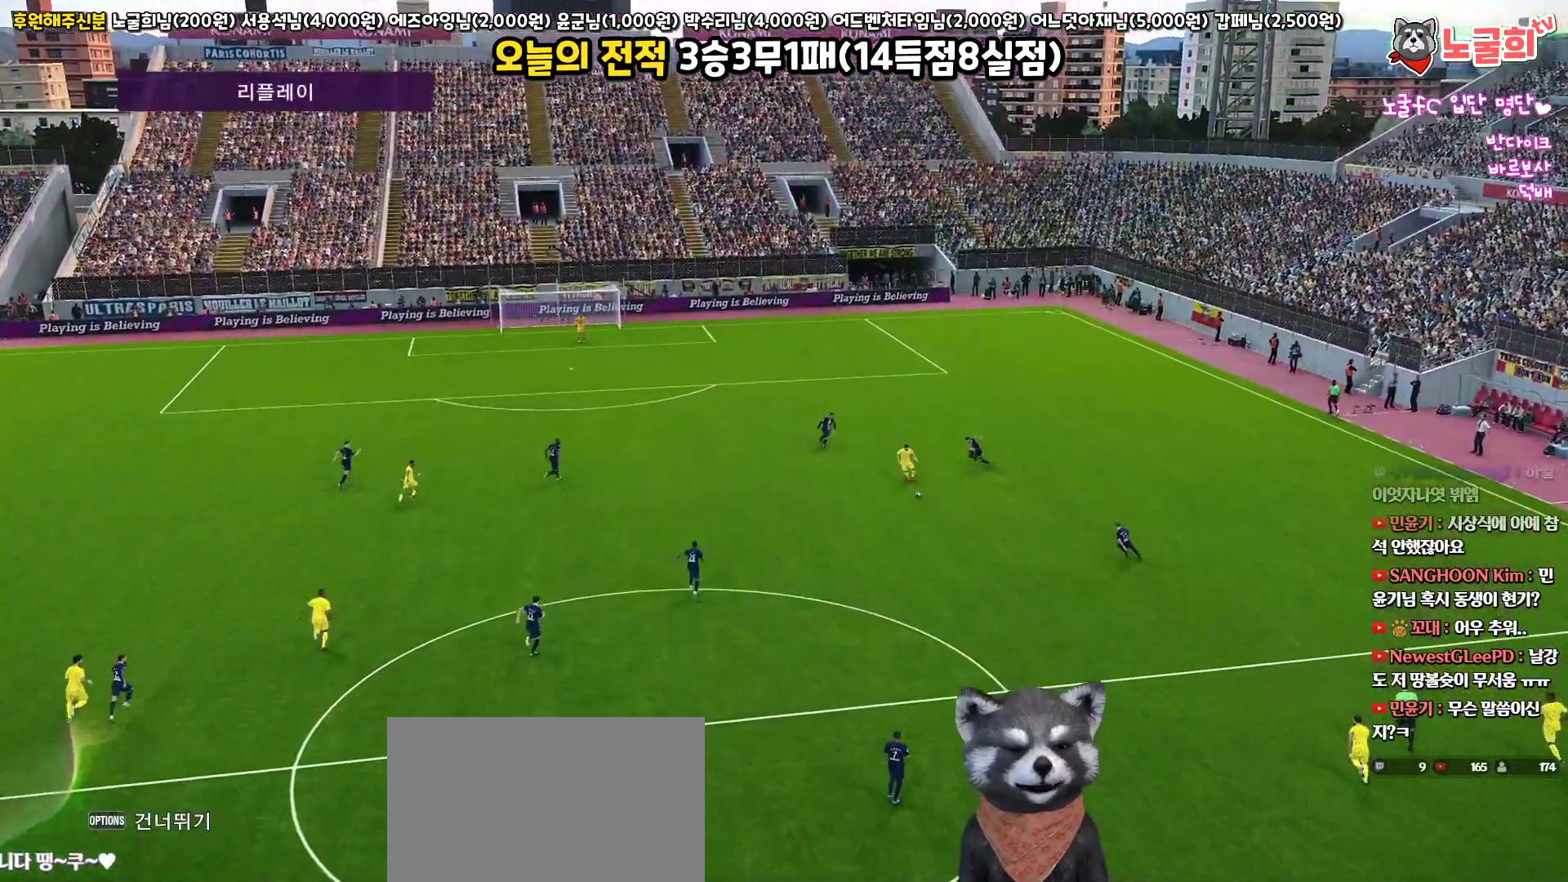
{"buttons": [], "left_stick": "center", "right_stick": "center", "events": [[17, "START", "down"], [117, "START", "up"], [183, "START", "down"], [300, "START", "up"], [383, "START", "down"], [467, "START", "up"]]}
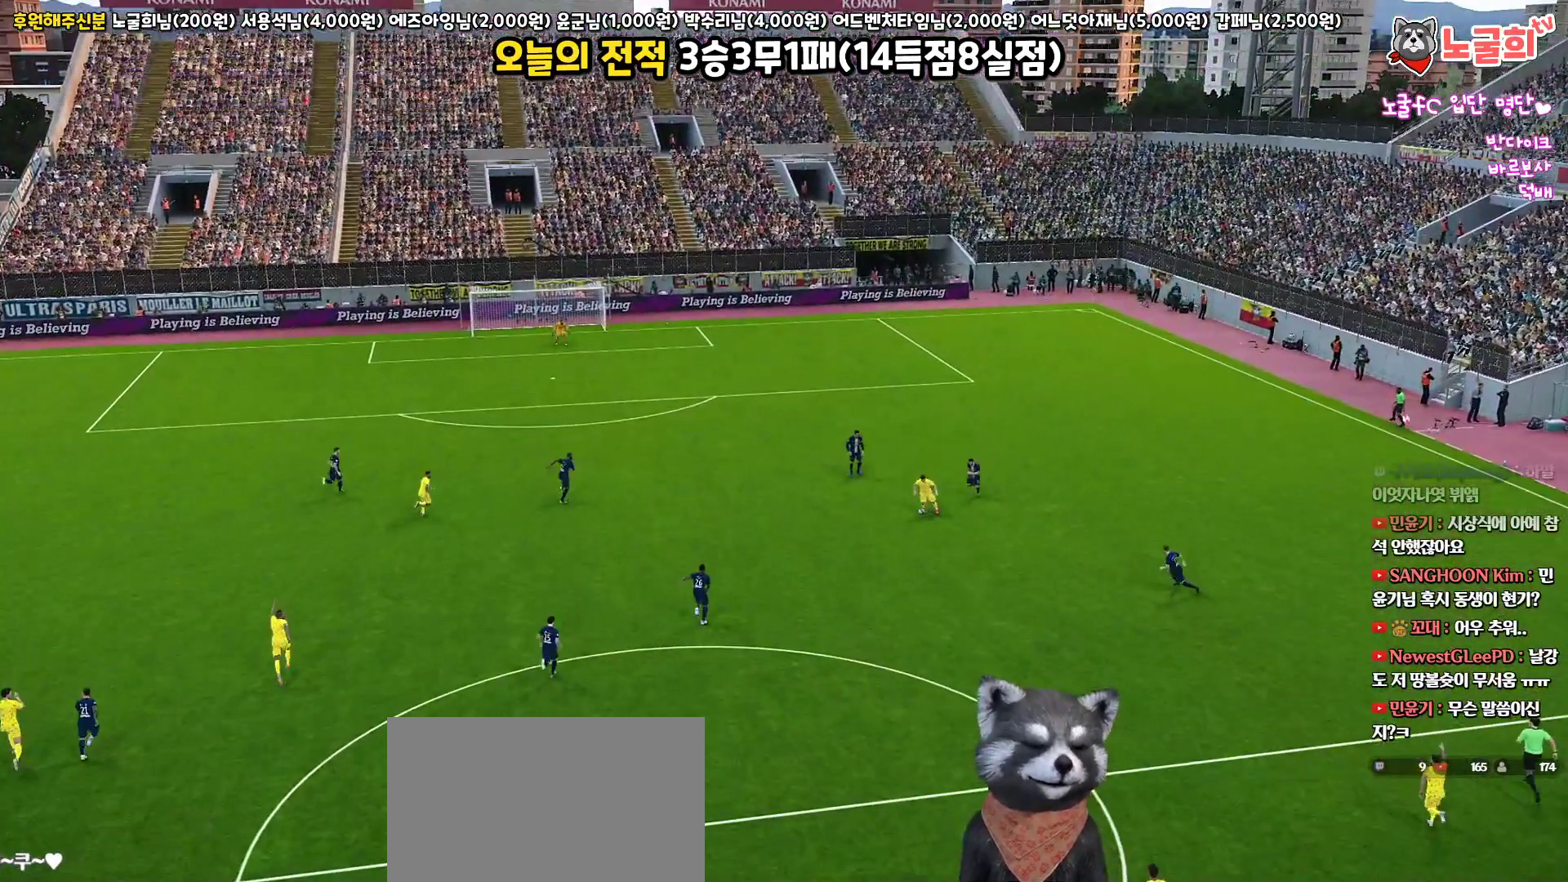
{"buttons": [], "left_stick": "center", "right_stick": "center", "events": []}
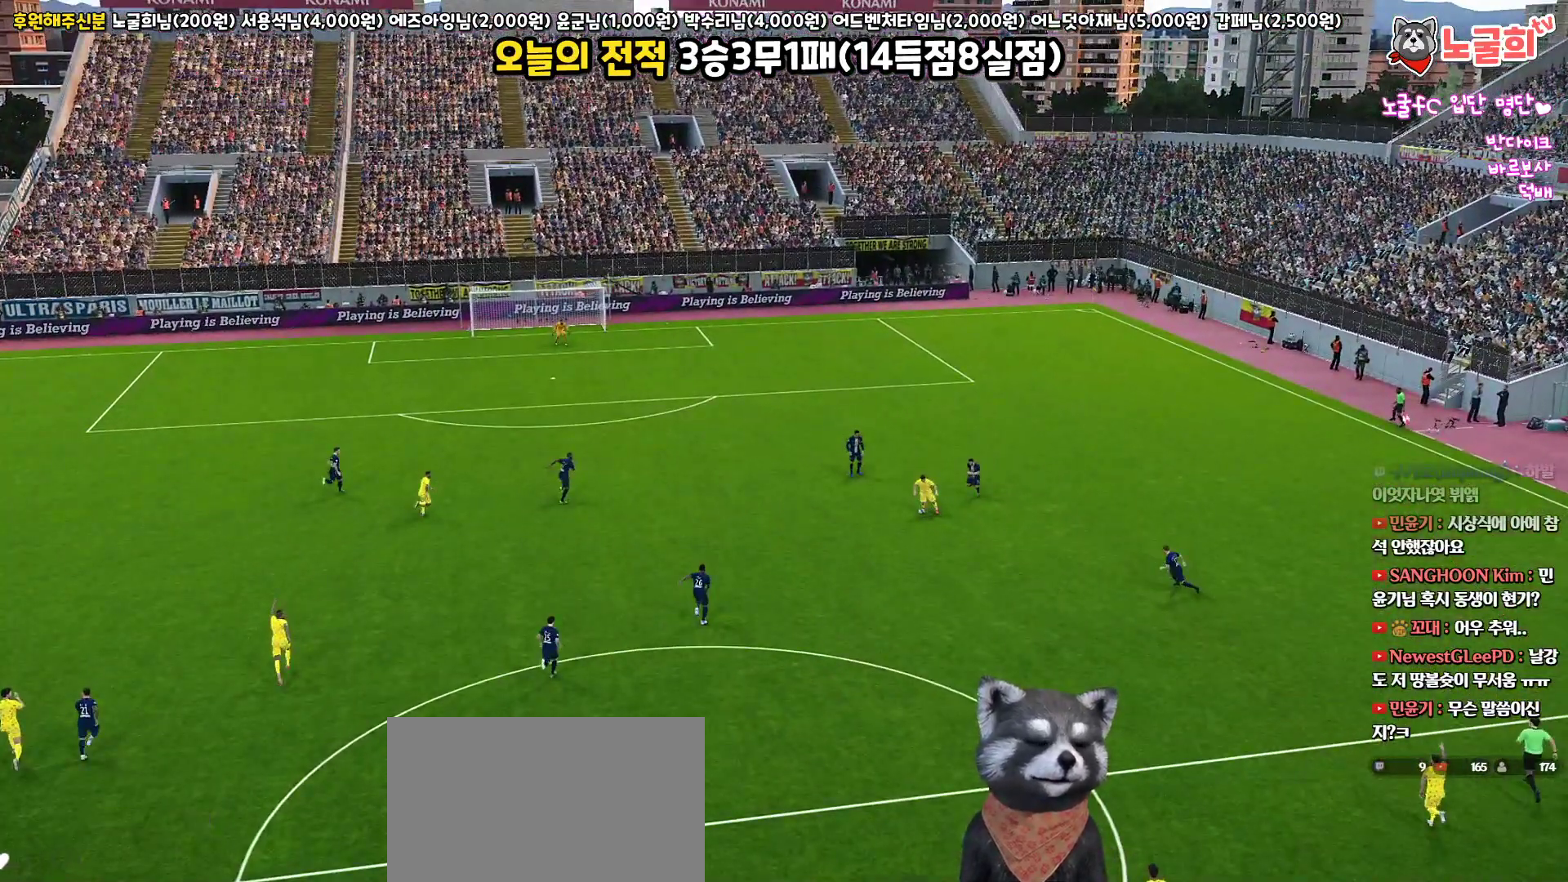
{"buttons": [], "left_stick": "center", "right_stick": "center", "events": []}
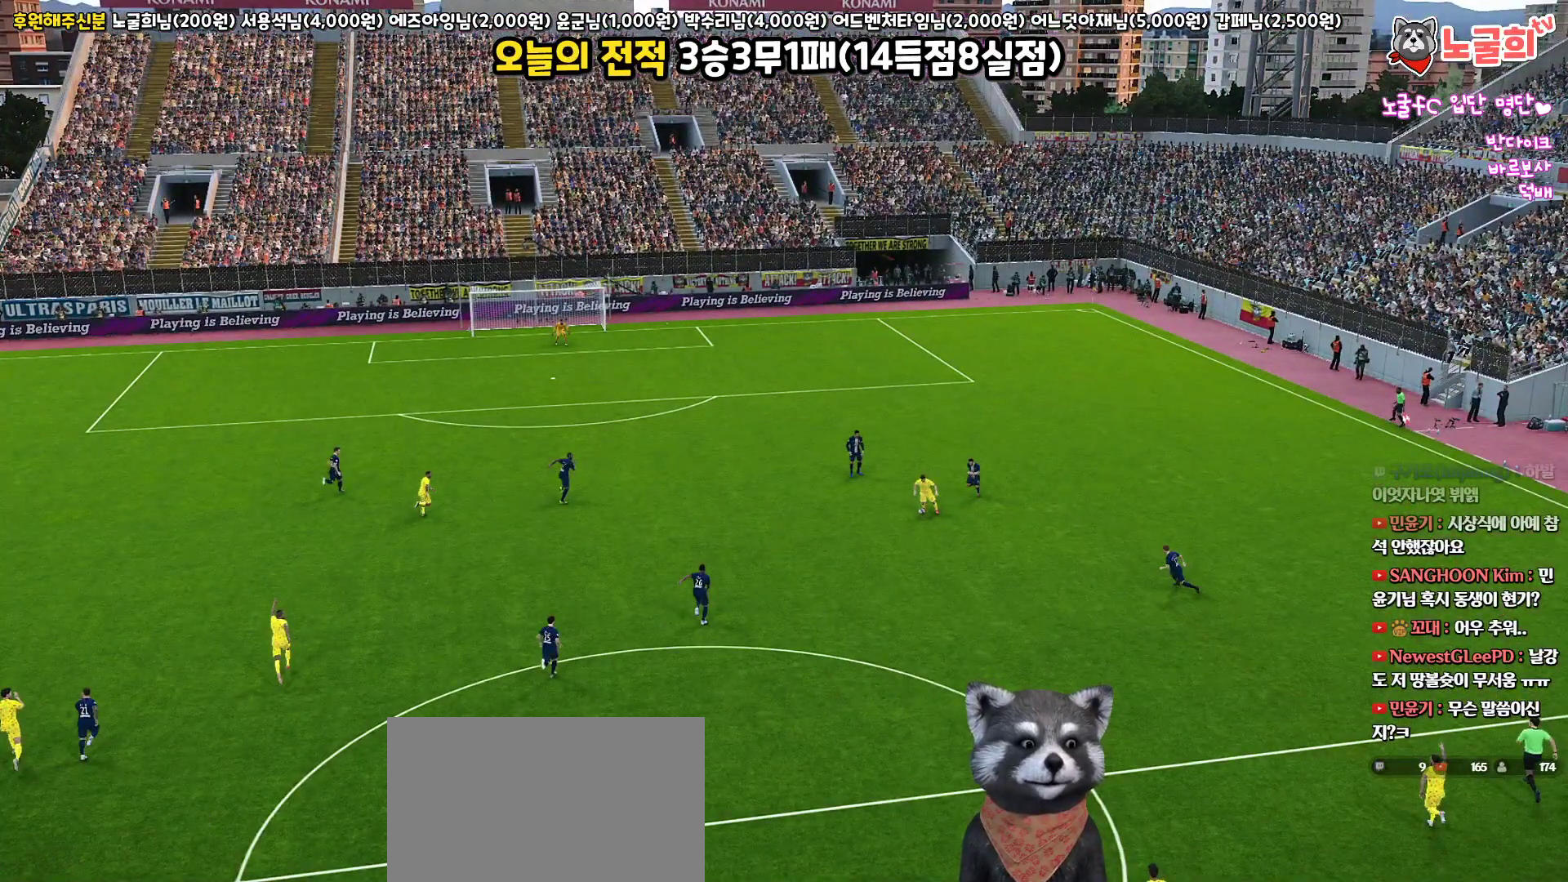
{"buttons": [], "left_stick": "center", "right_stick": "center", "events": []}
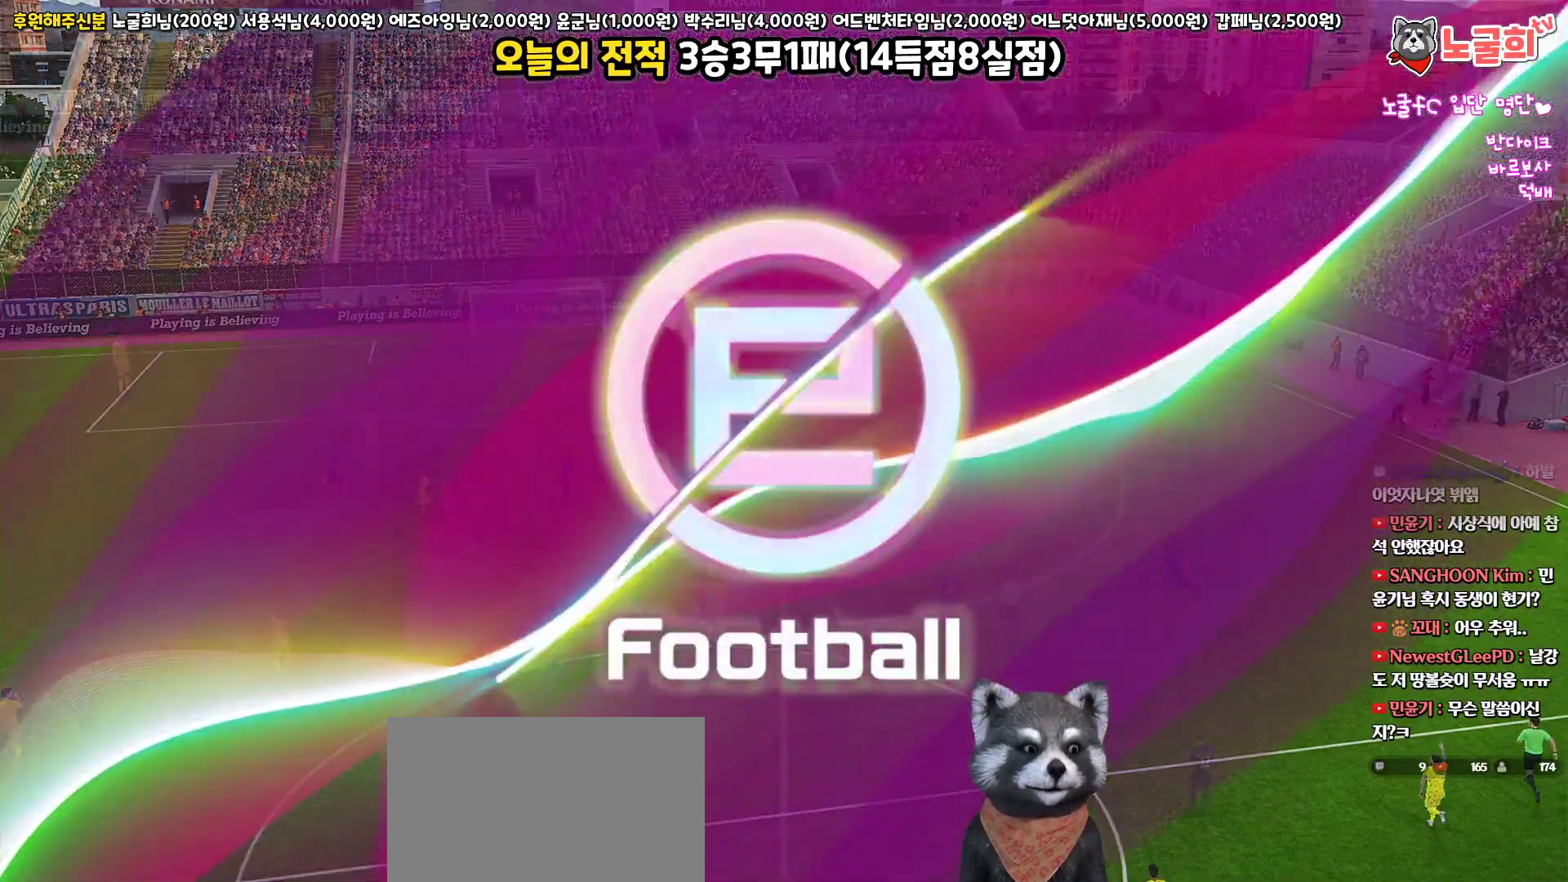
{"buttons": [], "left_stick": "center", "right_stick": "center", "events": []}
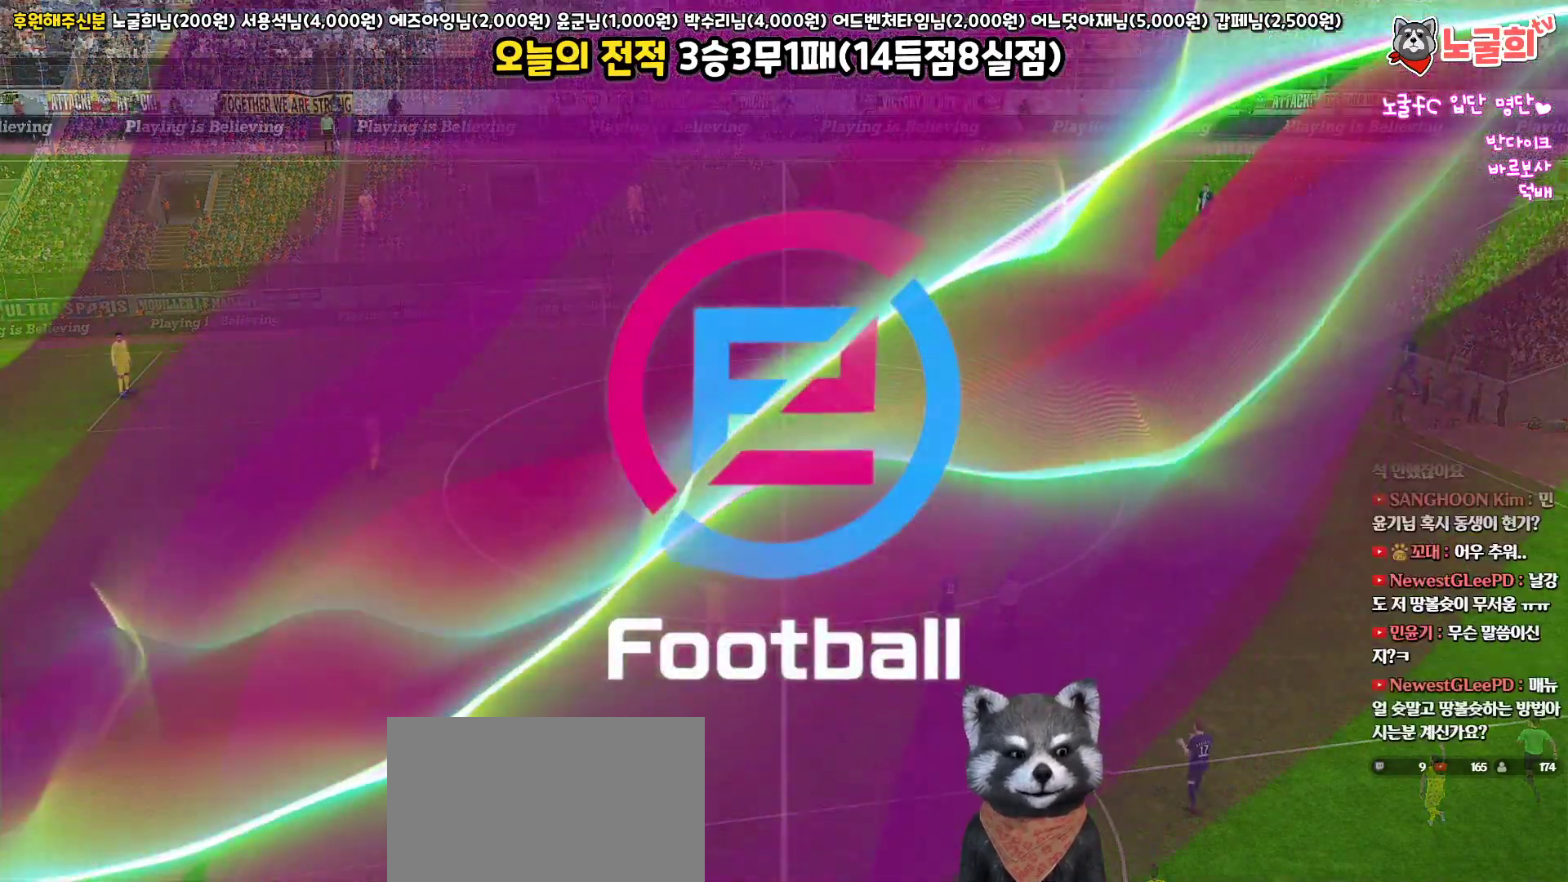
{"buttons": [], "left_stick": "center", "right_stick": "center", "events": []}
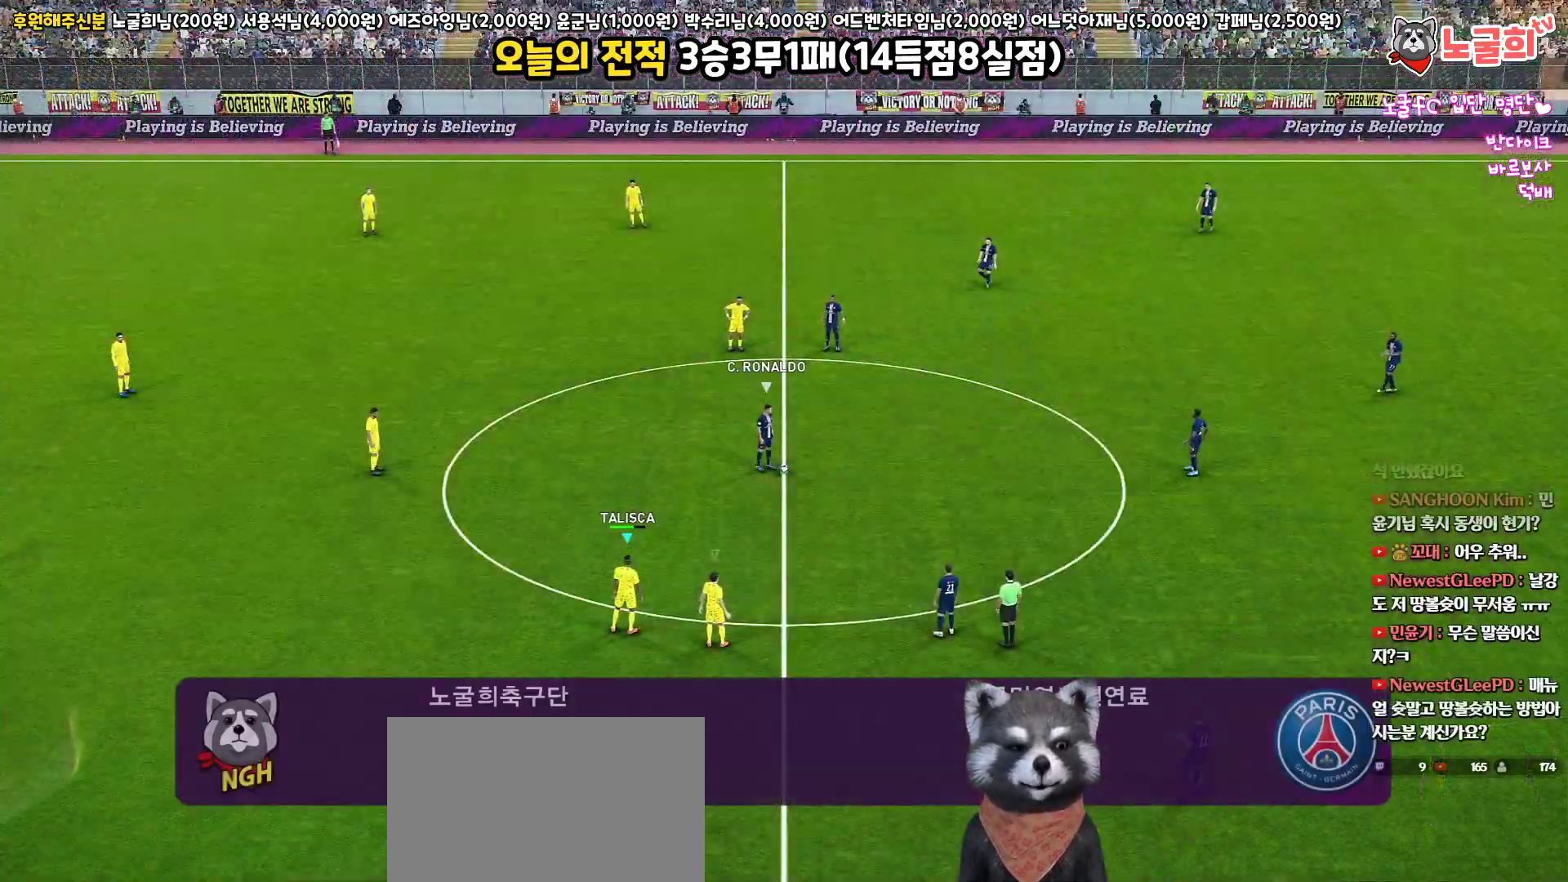
{"buttons": [], "left_stick": "center", "right_stick": "center", "events": []}
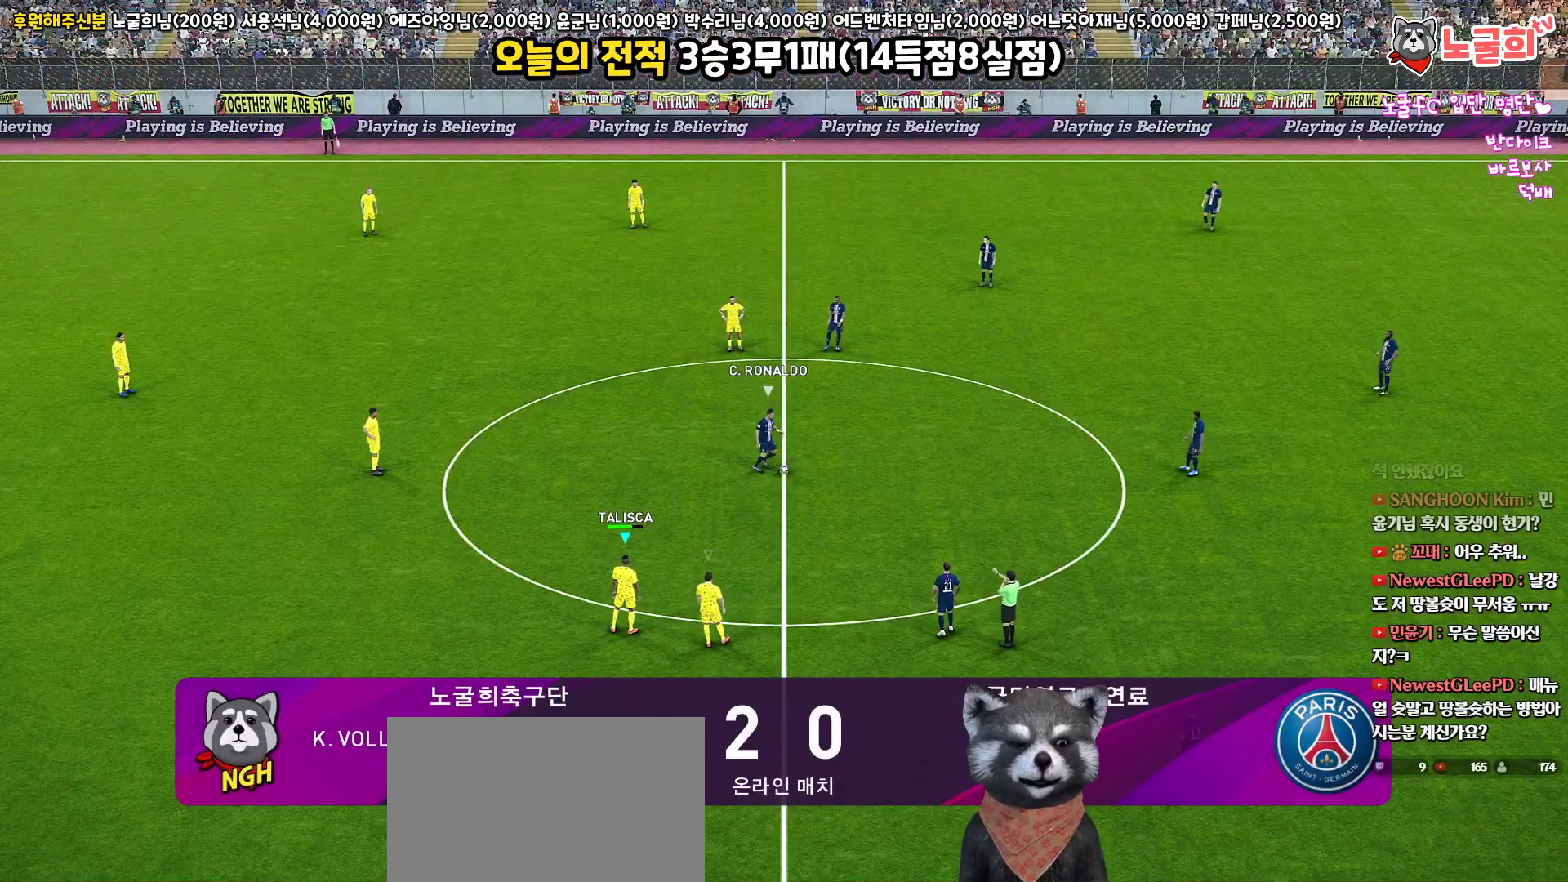
{"buttons": [], "left_stick": "center", "right_stick": "center", "events": []}
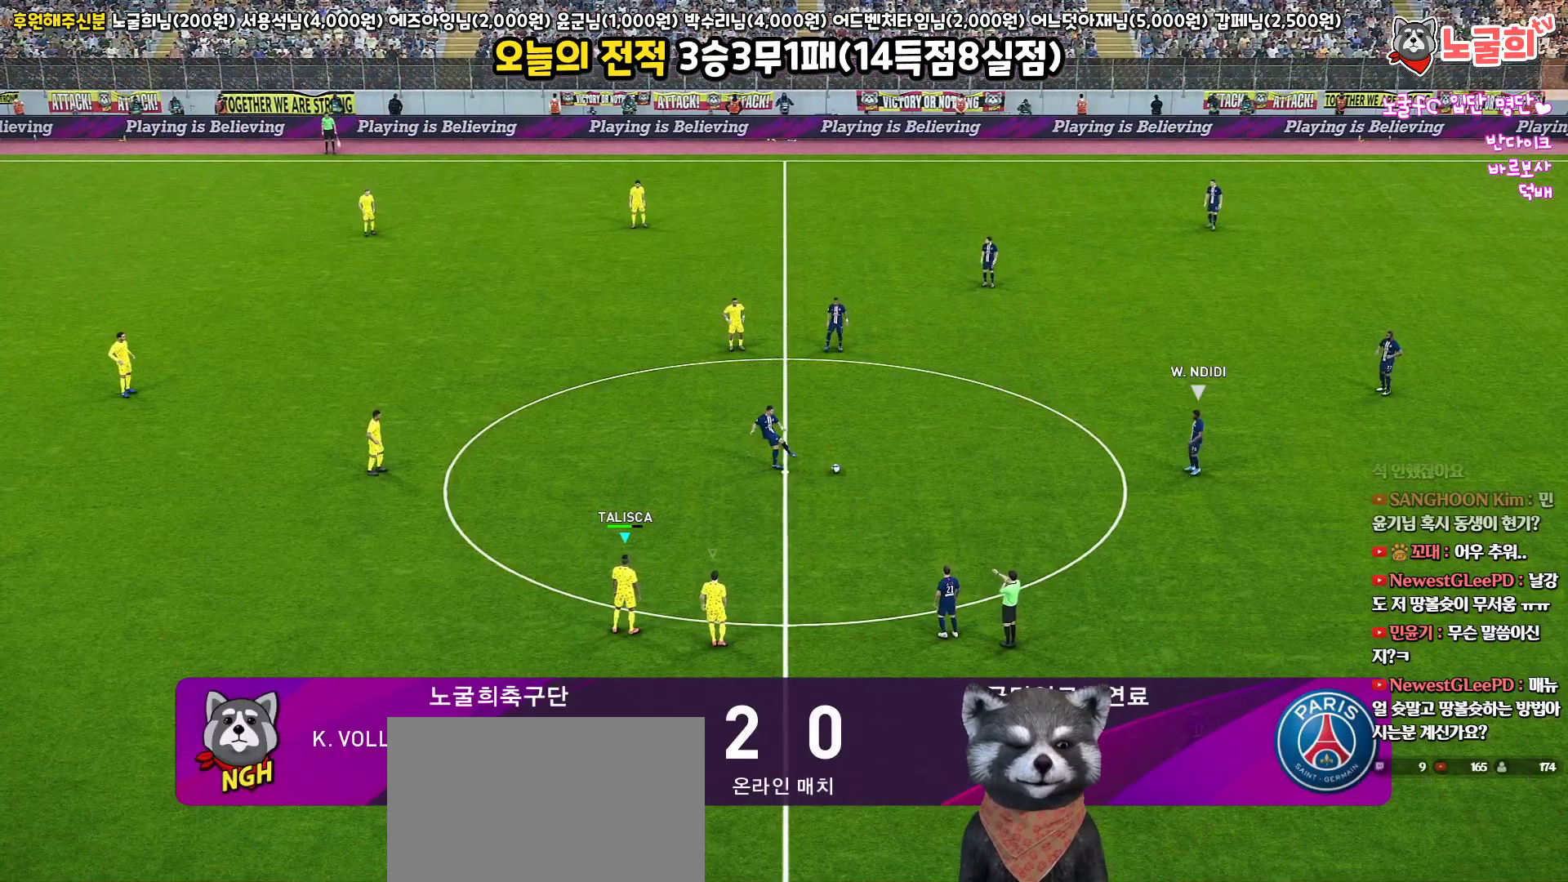
{"buttons": [], "left_stick": "right", "right_stick": "center", "events": [[50, "right_stick", "up"], [200, "right_stick", "center"], [350, "left_stick", "right"]]}
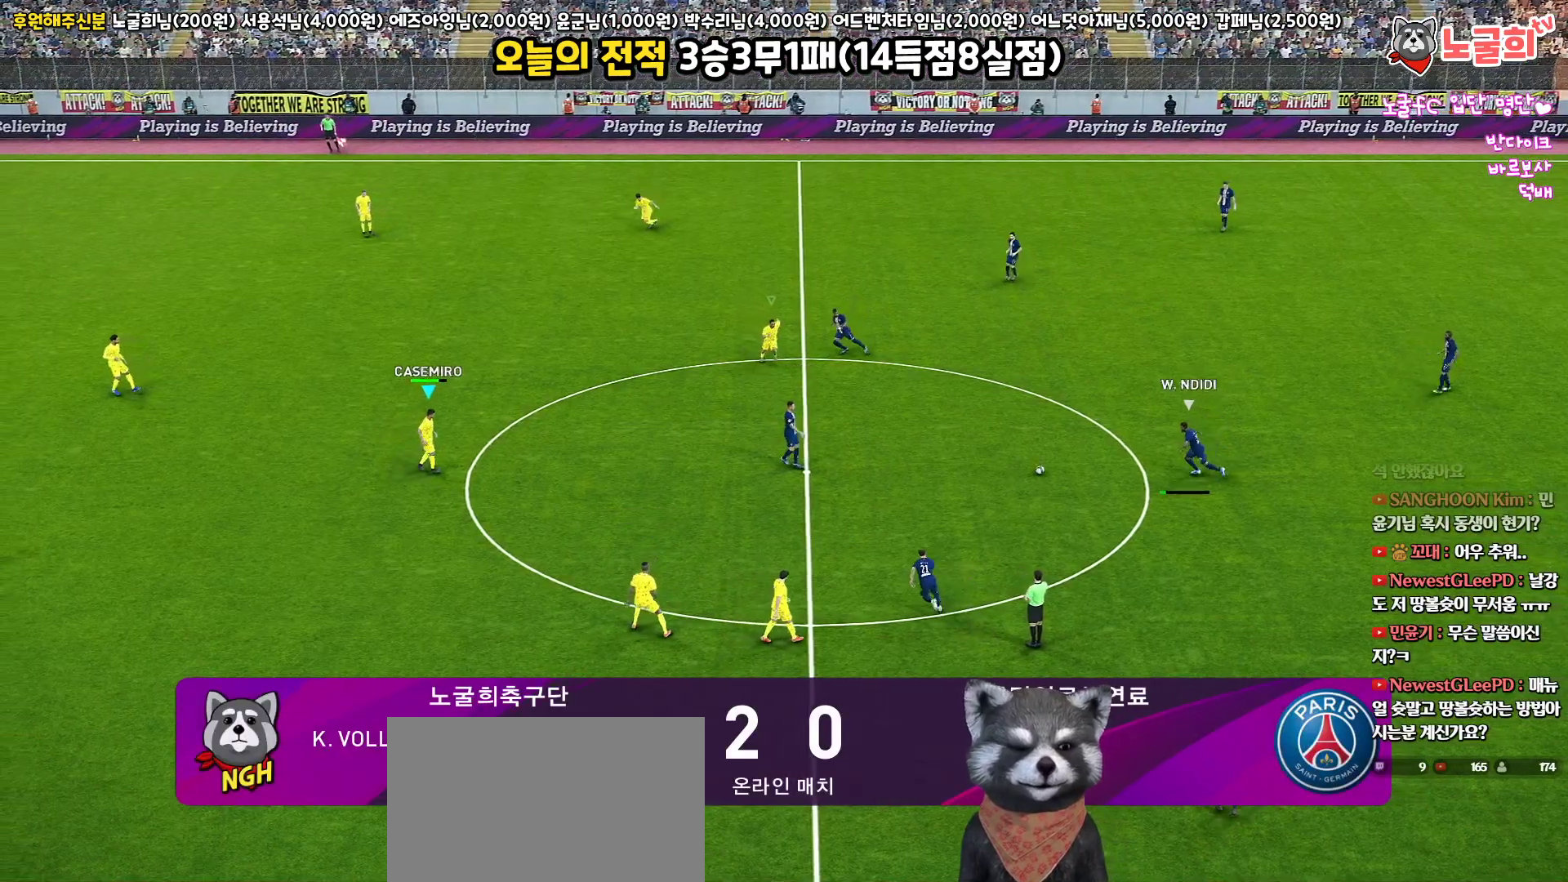
{"buttons": ["R2"], "left_stick": "right", "right_stick": "center", "events": [[67, "R2", "down"]]}
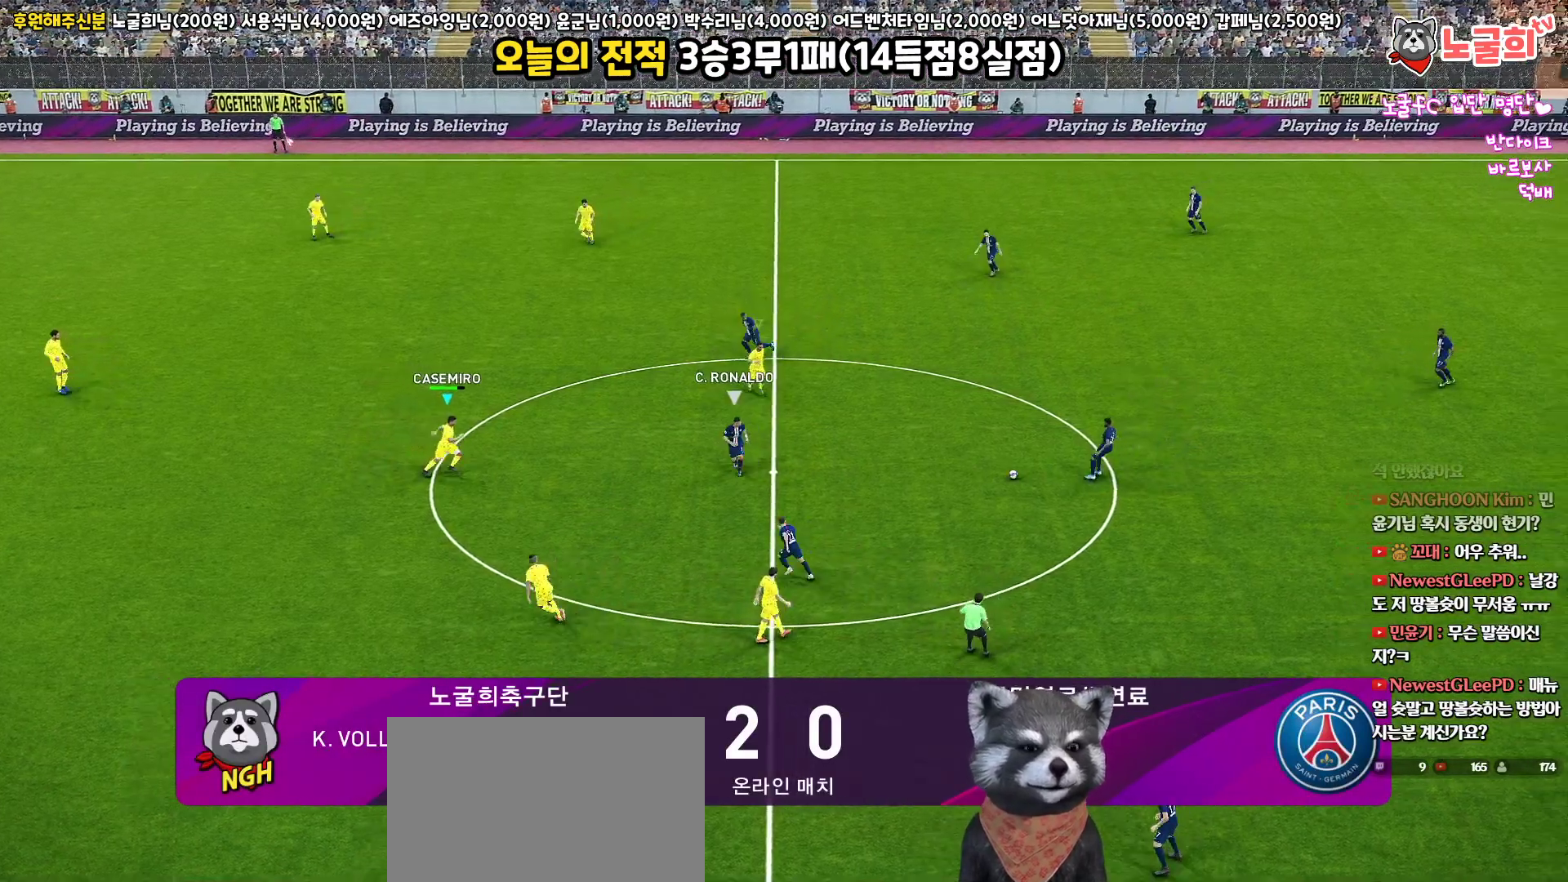
{"buttons": ["SQUARE", "R2"], "left_stick": "up", "right_stick": "center", "events": [[250, "SQUARE", "down"], [283, "left_stick", "up-right"], [417, "left_stick", "up"]]}
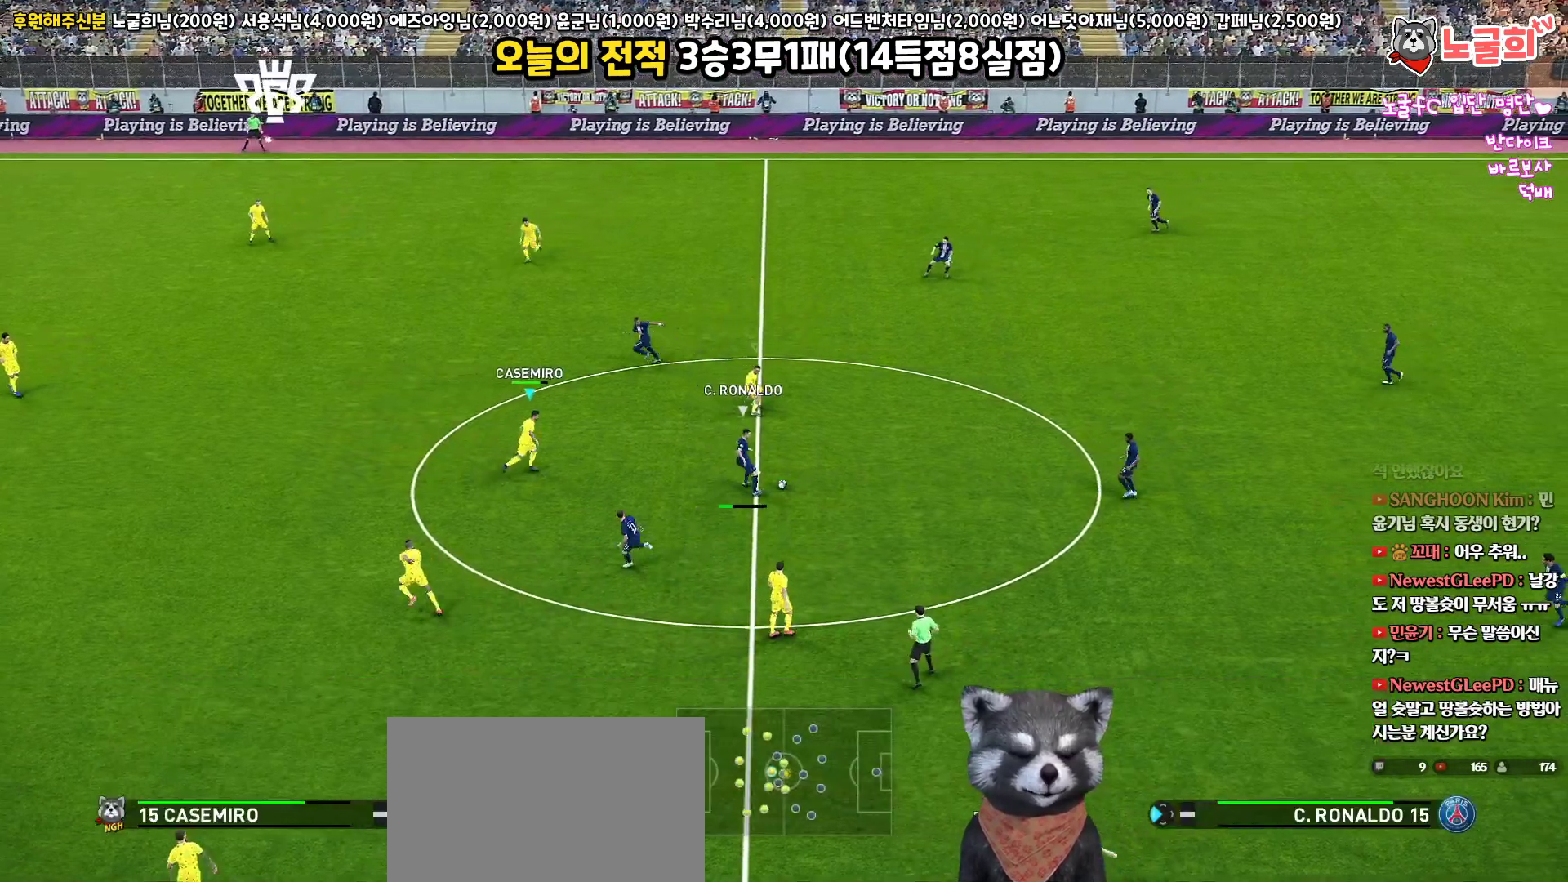
{"buttons": ["SQUARE", "R2"], "left_stick": "up-left", "right_stick": "center", "events": [[183, "left_stick", "up-left"]]}
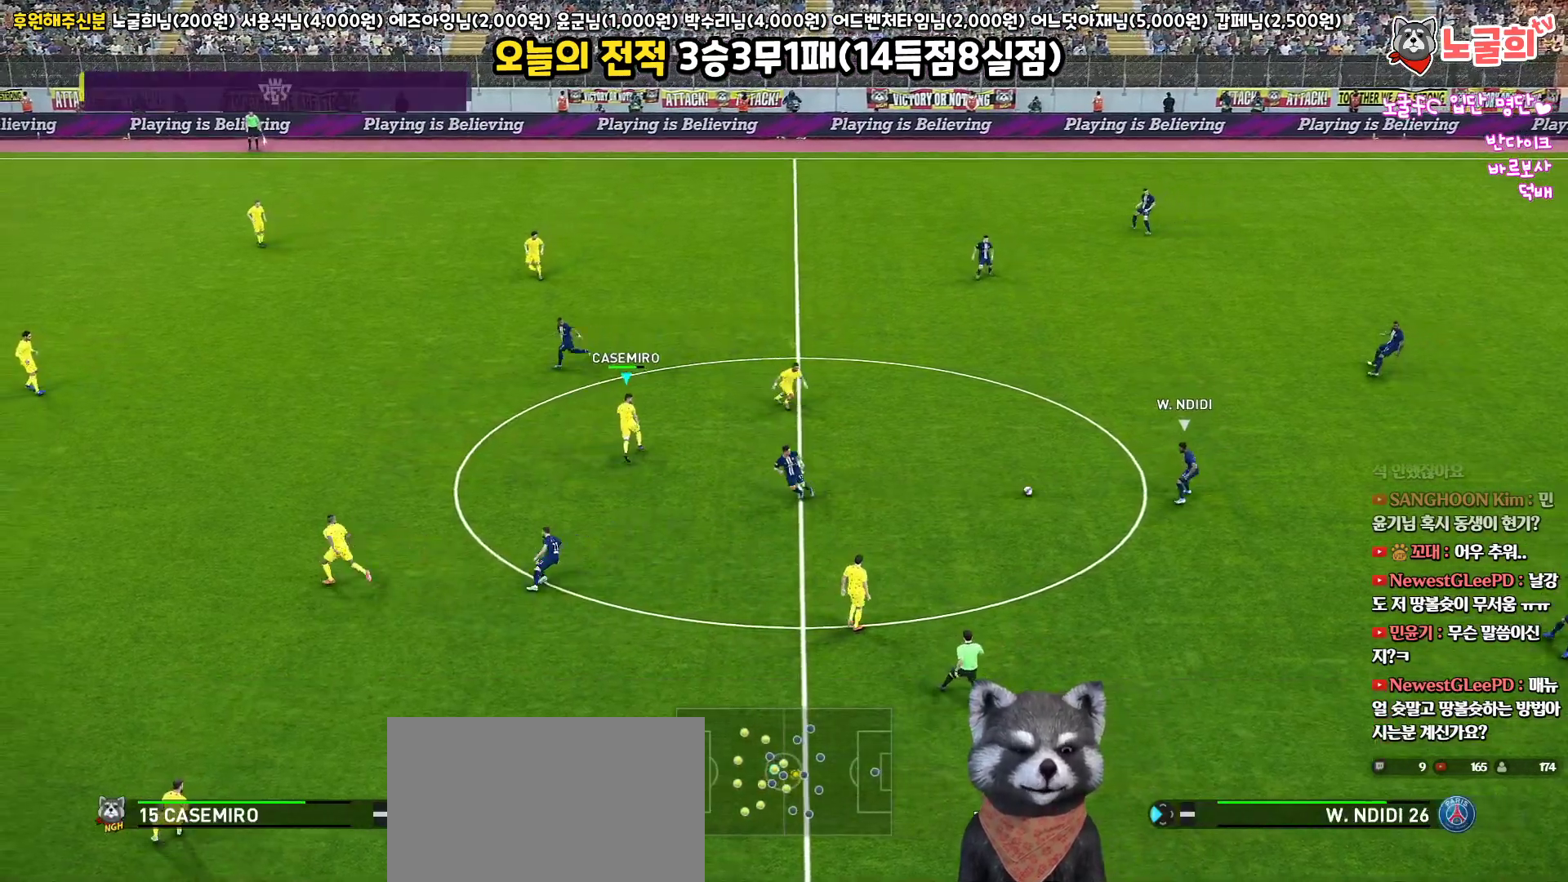
{"buttons": ["R2"], "left_stick": "down-left", "right_stick": "center", "events": [[100, "SQUARE", "up"], [100, "left_stick", "left"], [117, "L1", "down"], [300, "left_stick", "down-left"], [350, "L1", "up"]]}
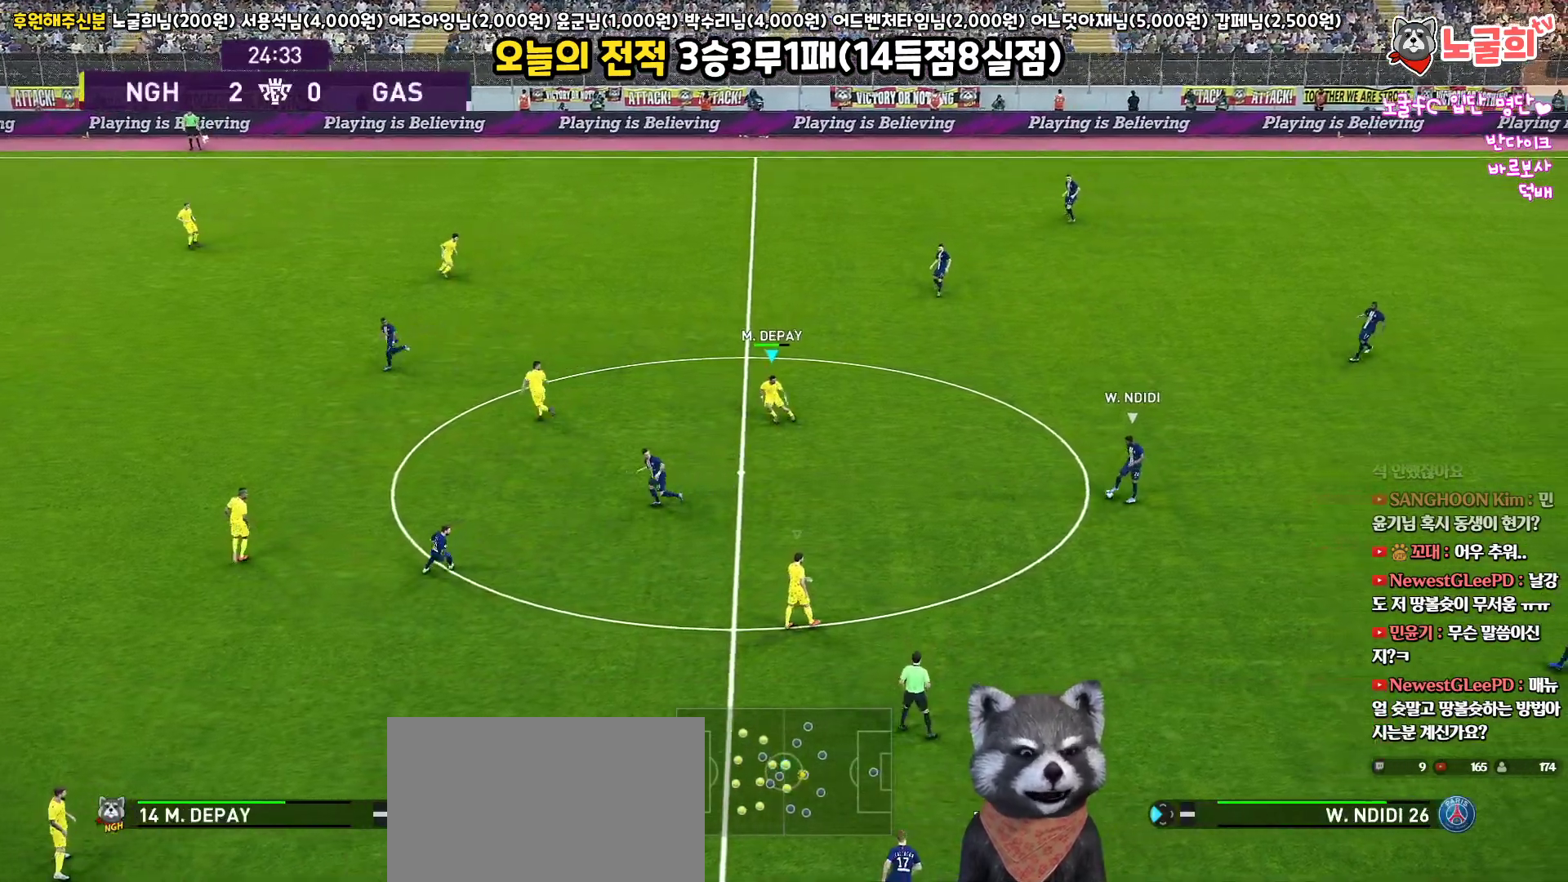
{"buttons": ["R2"], "left_stick": "up", "right_stick": "center", "events": [[233, "left_stick", "up"]]}
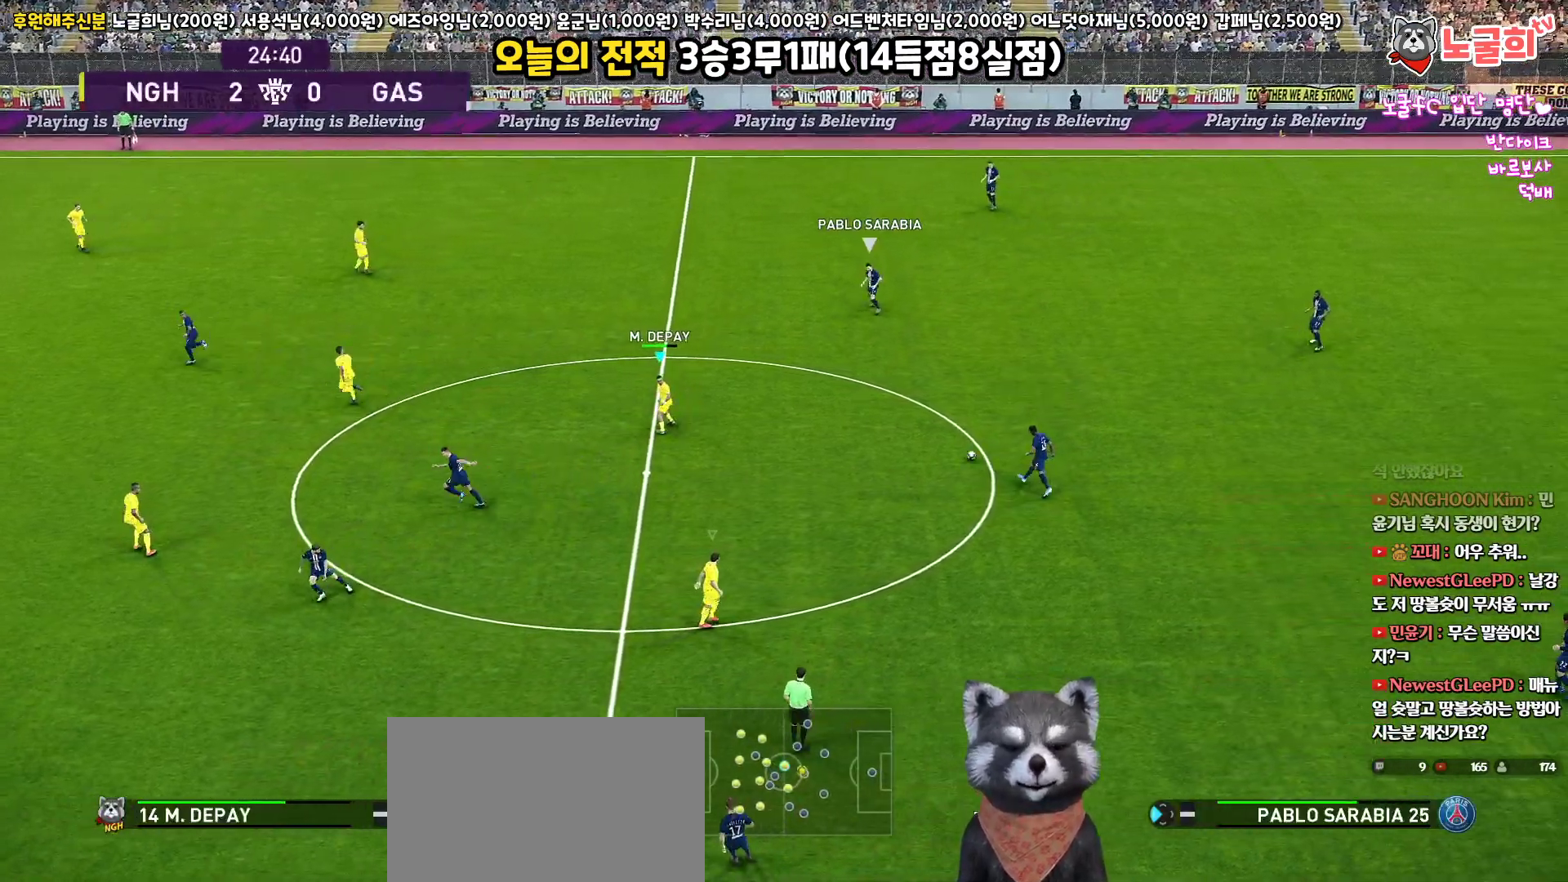
{"buttons": ["R2"], "left_stick": "up", "right_stick": "center", "events": []}
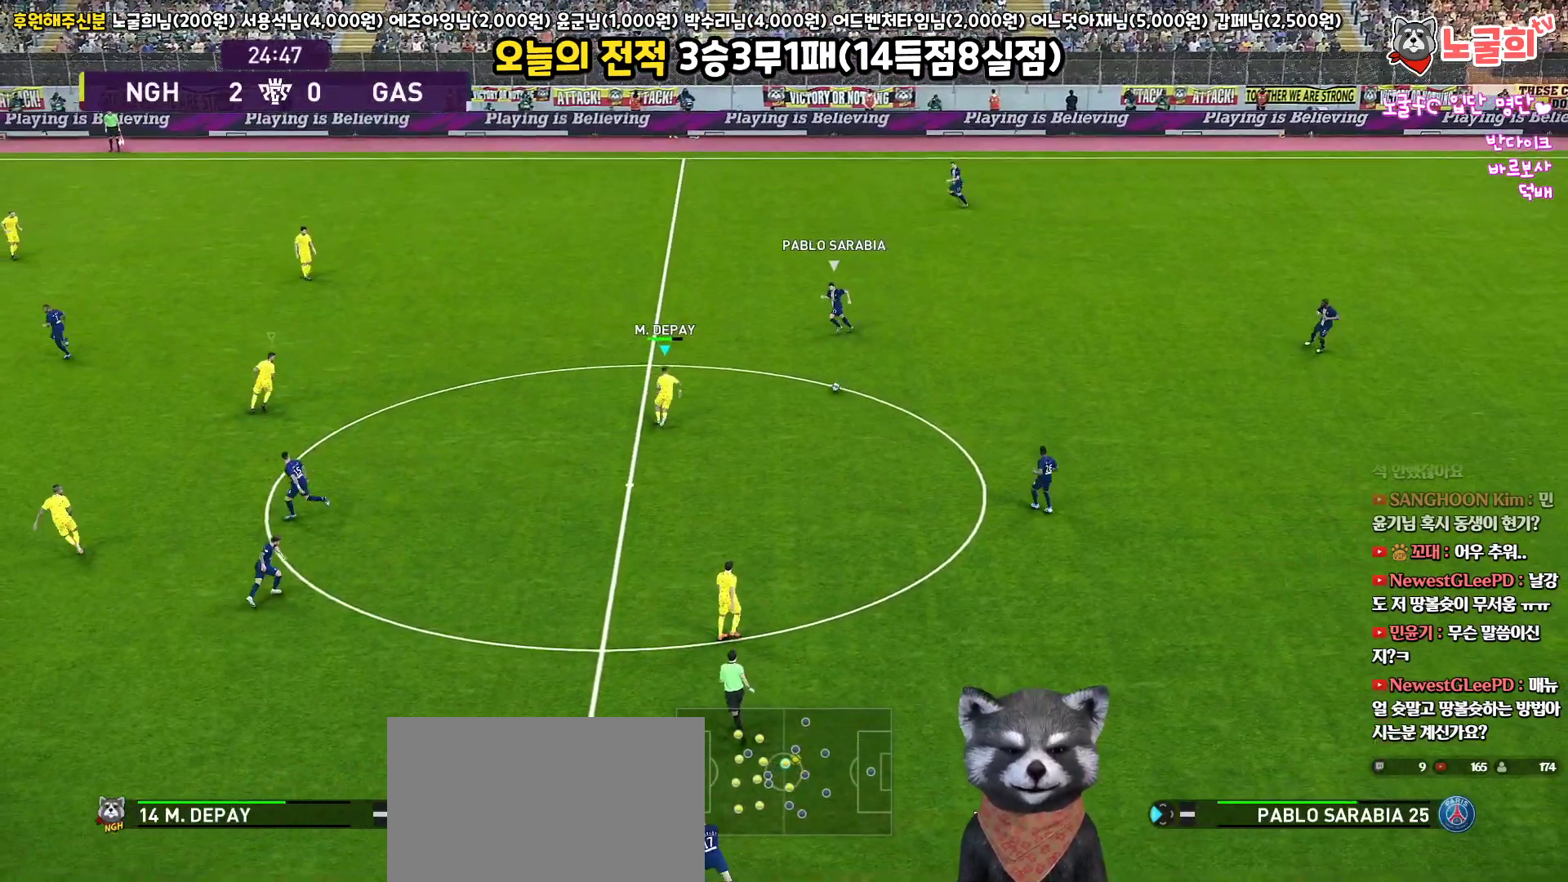
{"buttons": ["SQUARE", "R2", "L3"], "left_stick": "up-left", "right_stick": "center", "events": [[17, "right_stick", "left"], [50, "L3", "down"], [100, "right_stick", "center"], [200, "left_stick", "up-left"], [300, "SQUARE", "down"]]}
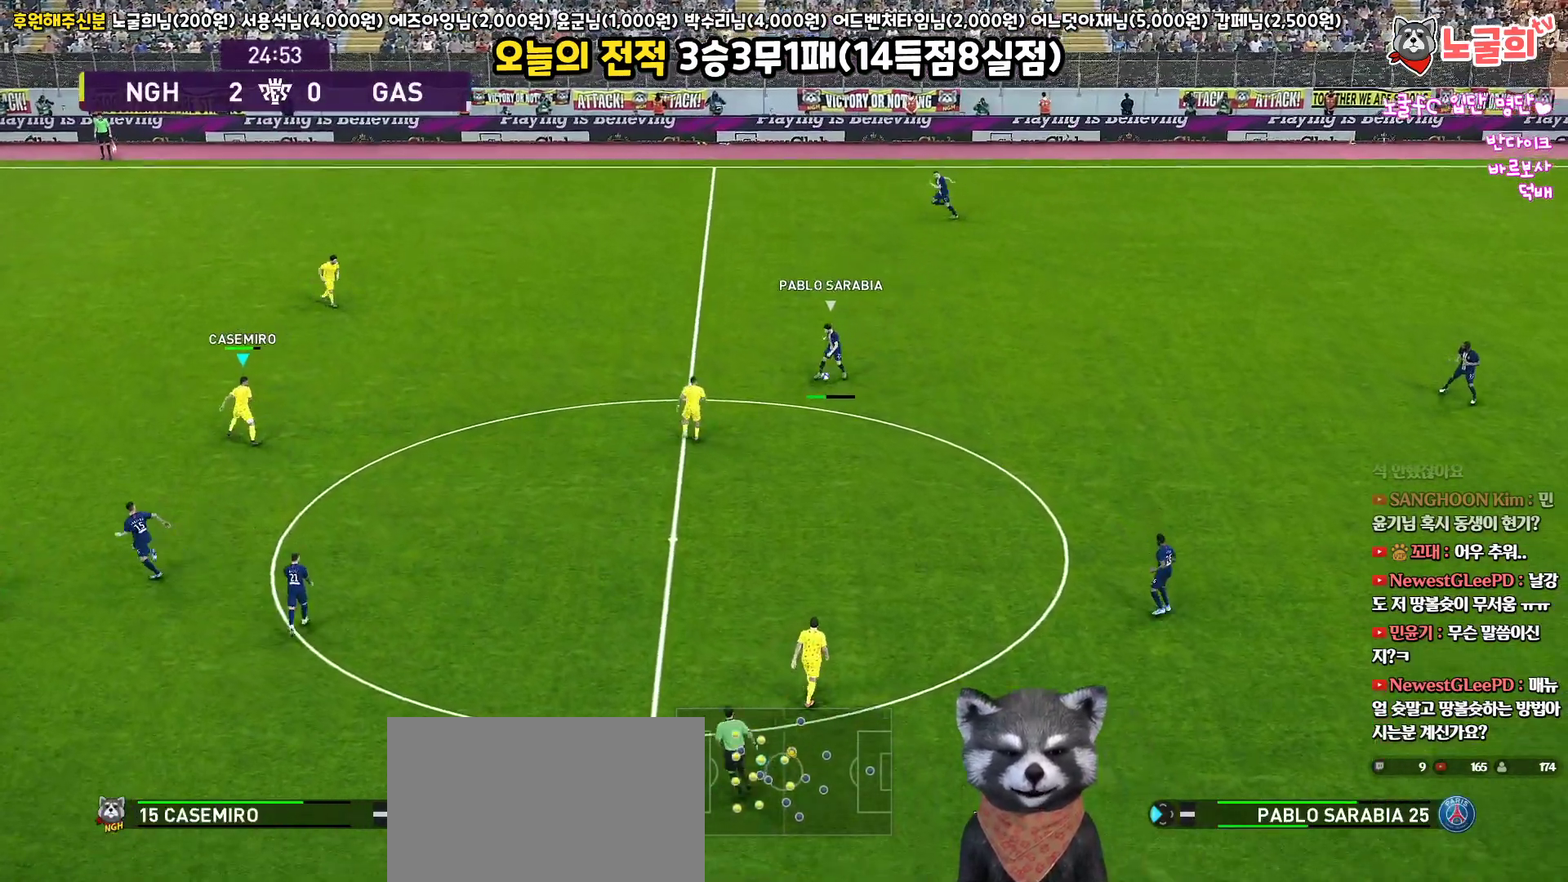
{"buttons": ["L1", "R2", "L3"], "left_stick": "down", "right_stick": "center", "events": [[350, "L3", "up"], [350, "left_stick", "down-left"], [367, "L1", "down"], [417, "L3", "down"], [417, "left_stick", "down"], [467, "SQUARE", "up"]]}
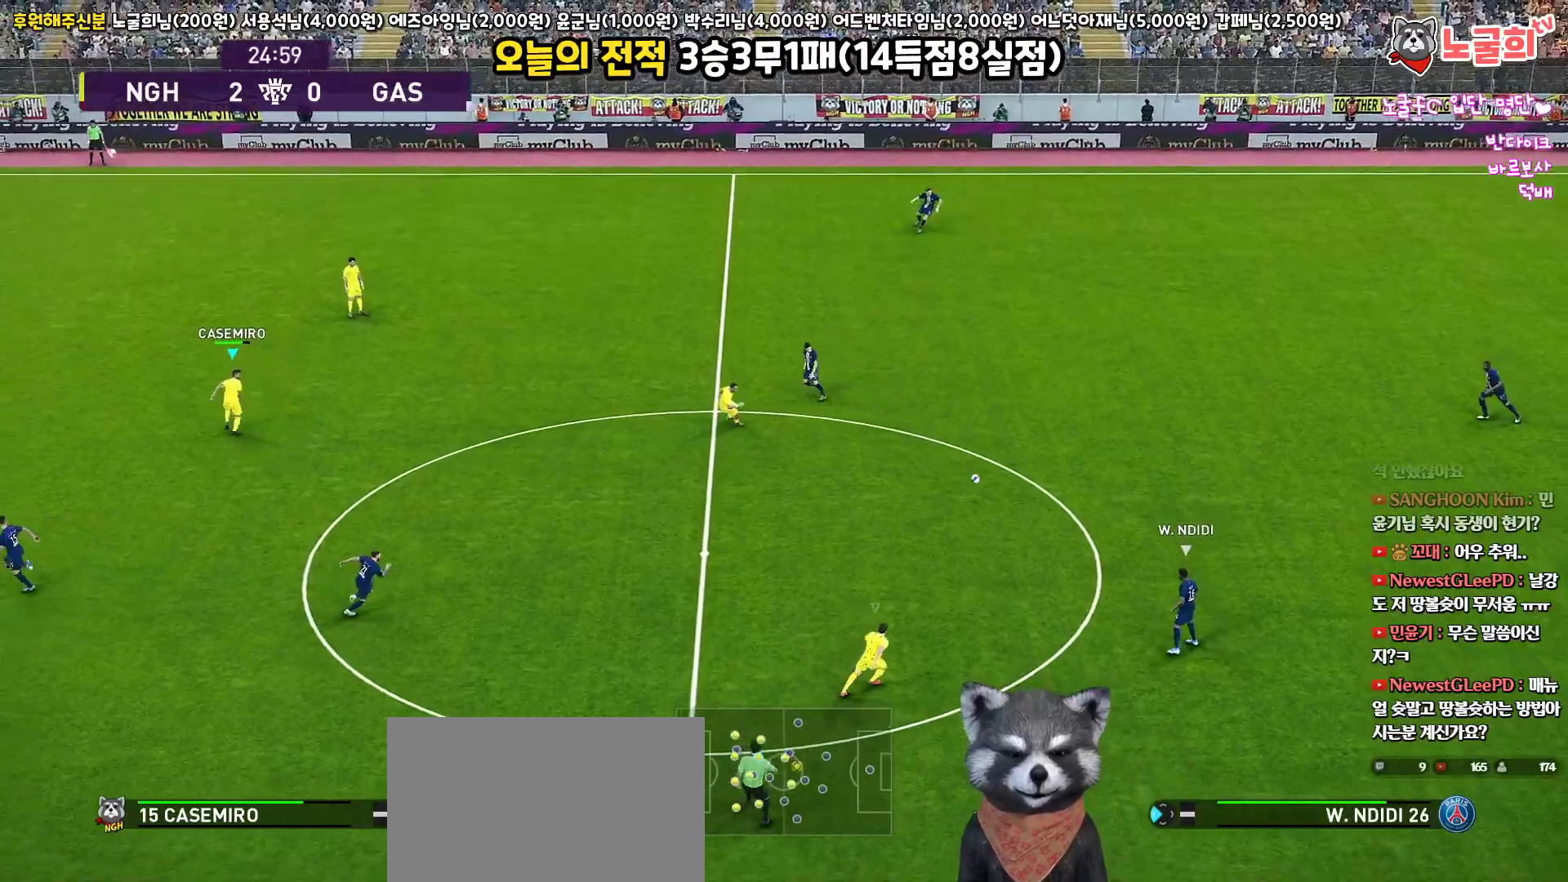
{"buttons": ["R2", "L3"], "left_stick": "up-left", "right_stick": "center", "events": [[67, "L1", "up"], [167, "left_stick", "up-left"]]}
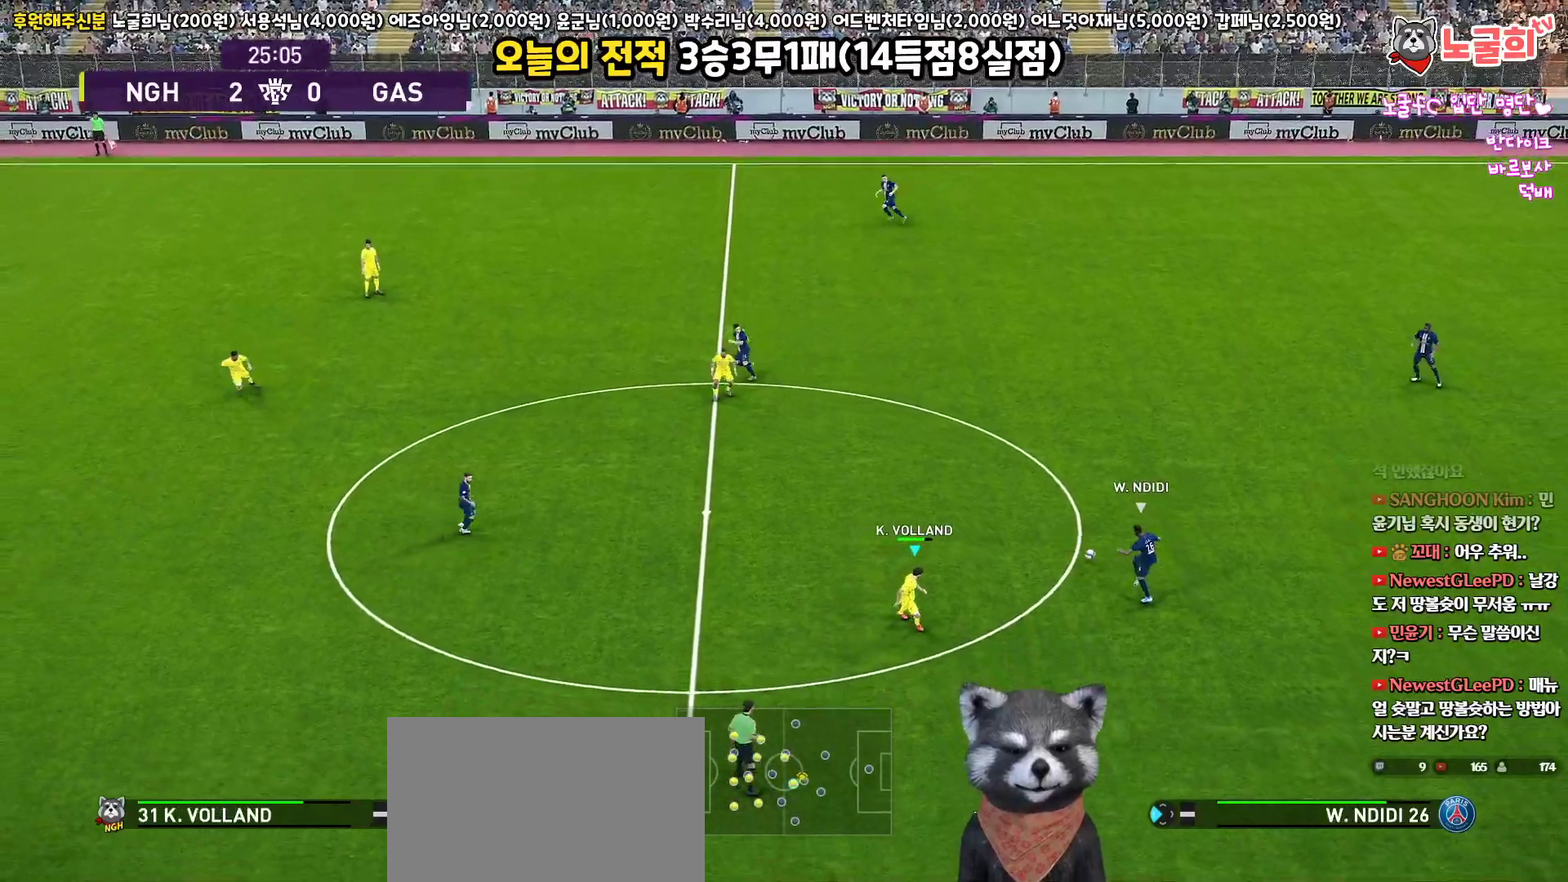
{"buttons": ["R2", "L3"], "left_stick": "up-left", "right_stick": "center", "events": []}
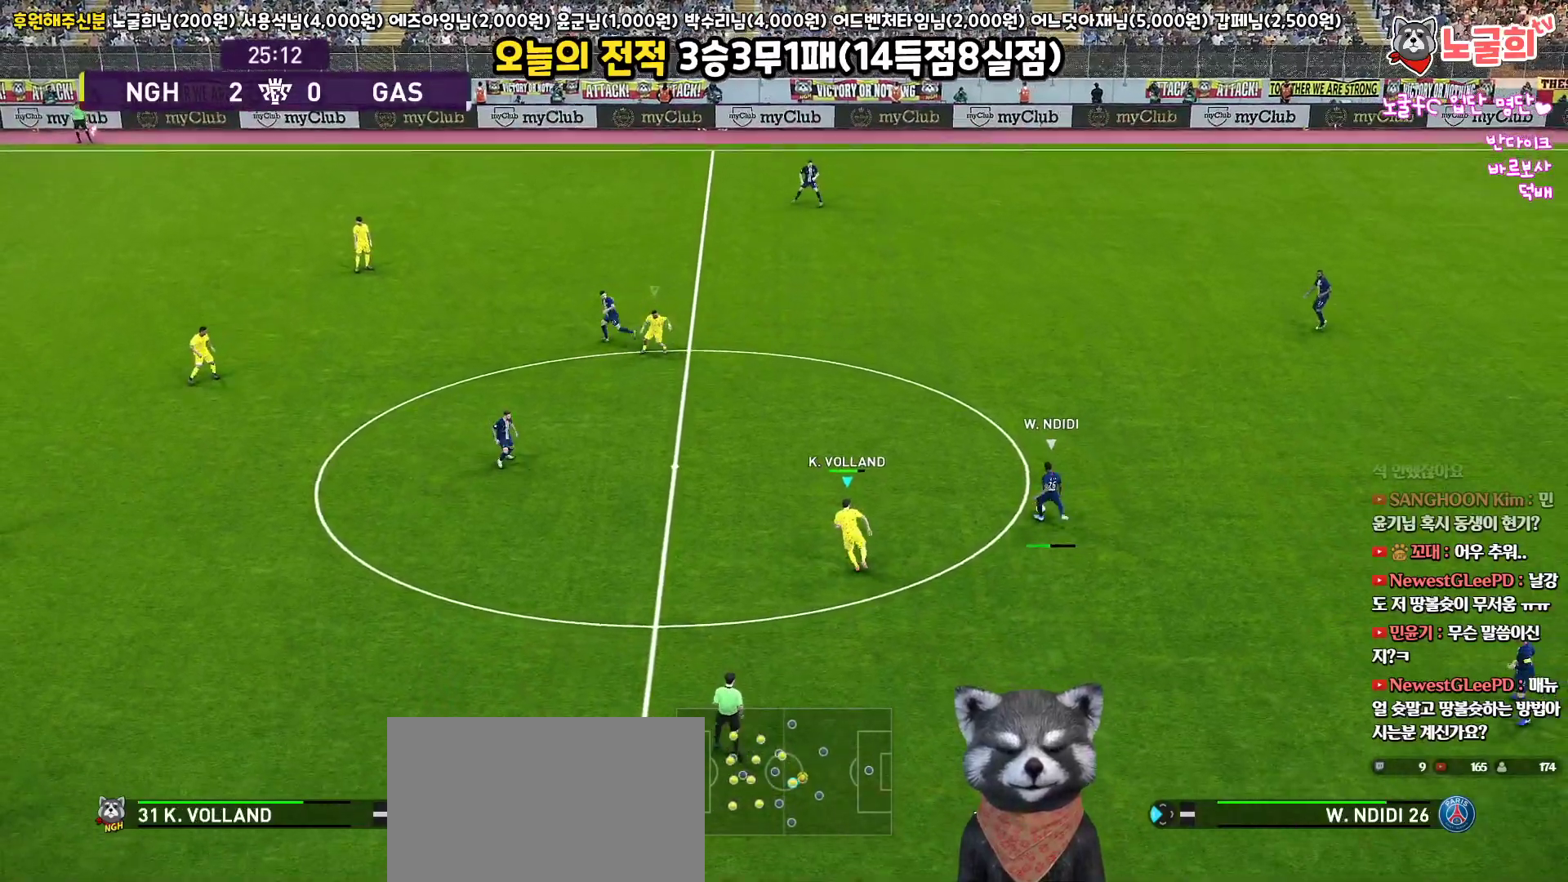
{"buttons": ["L1", "R2", "L3"], "left_stick": "left", "right_stick": "center", "events": [[367, "left_stick", "left"], [483, "L1", "down"]]}
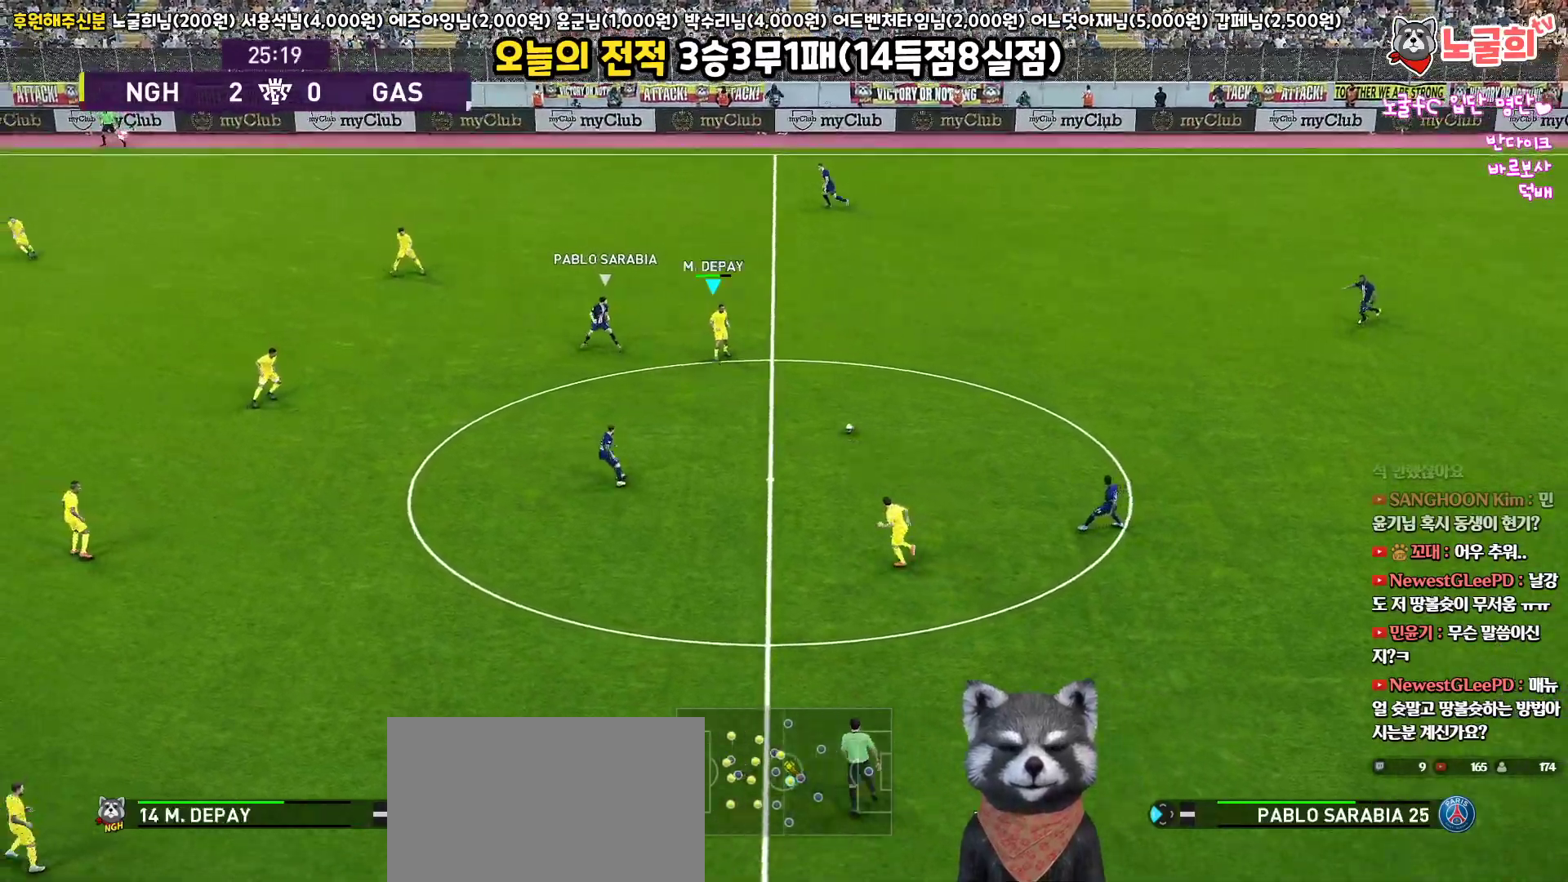
{"buttons": ["R2", "L3"], "left_stick": "down", "right_stick": "center", "events": [[33, "left_stick", "down"], [217, "L1", "up"]]}
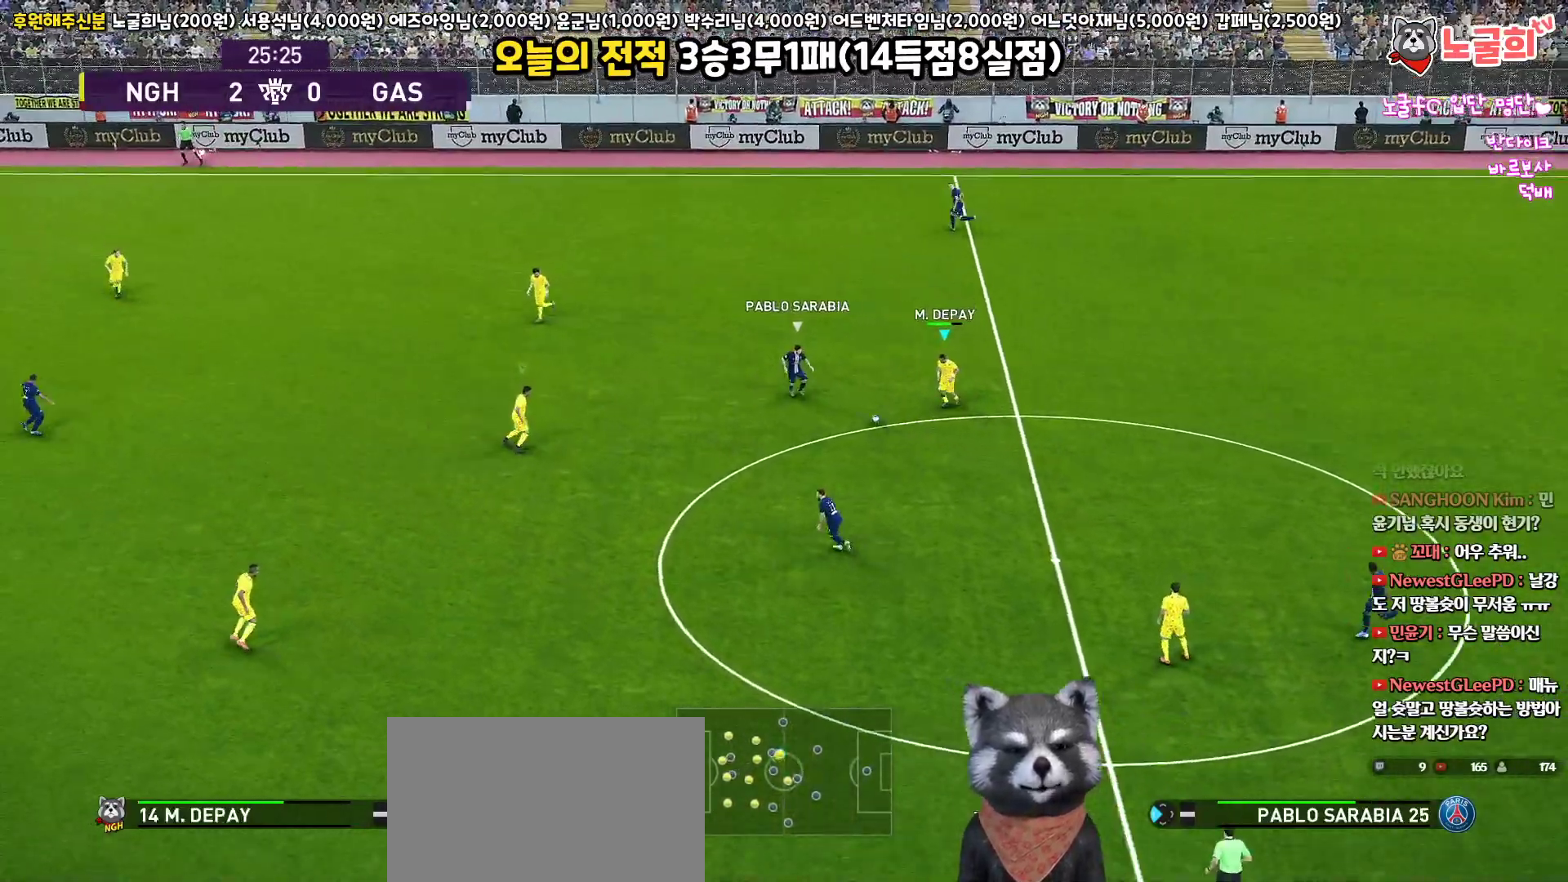
{"buttons": ["R2", "L3"], "left_stick": "down", "right_stick": "center", "events": [[33, "right_stick", "left"], [117, "right_stick", "center"]]}
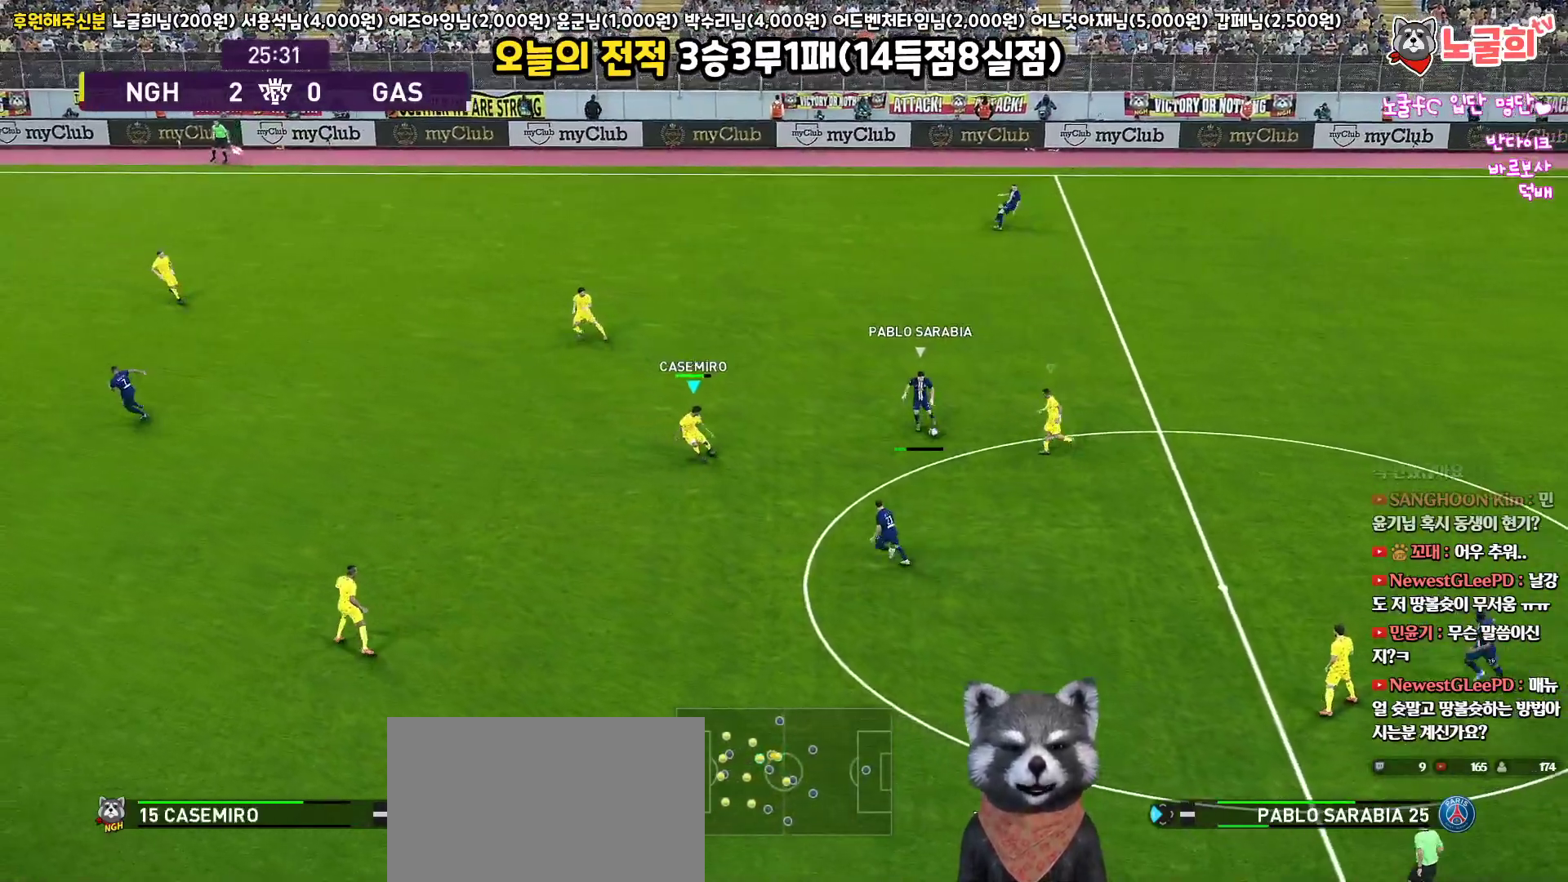
{"buttons": ["R2", "L3"], "left_stick": "down-left", "right_stick": "center", "events": [[417, "left_stick", "down-left"]]}